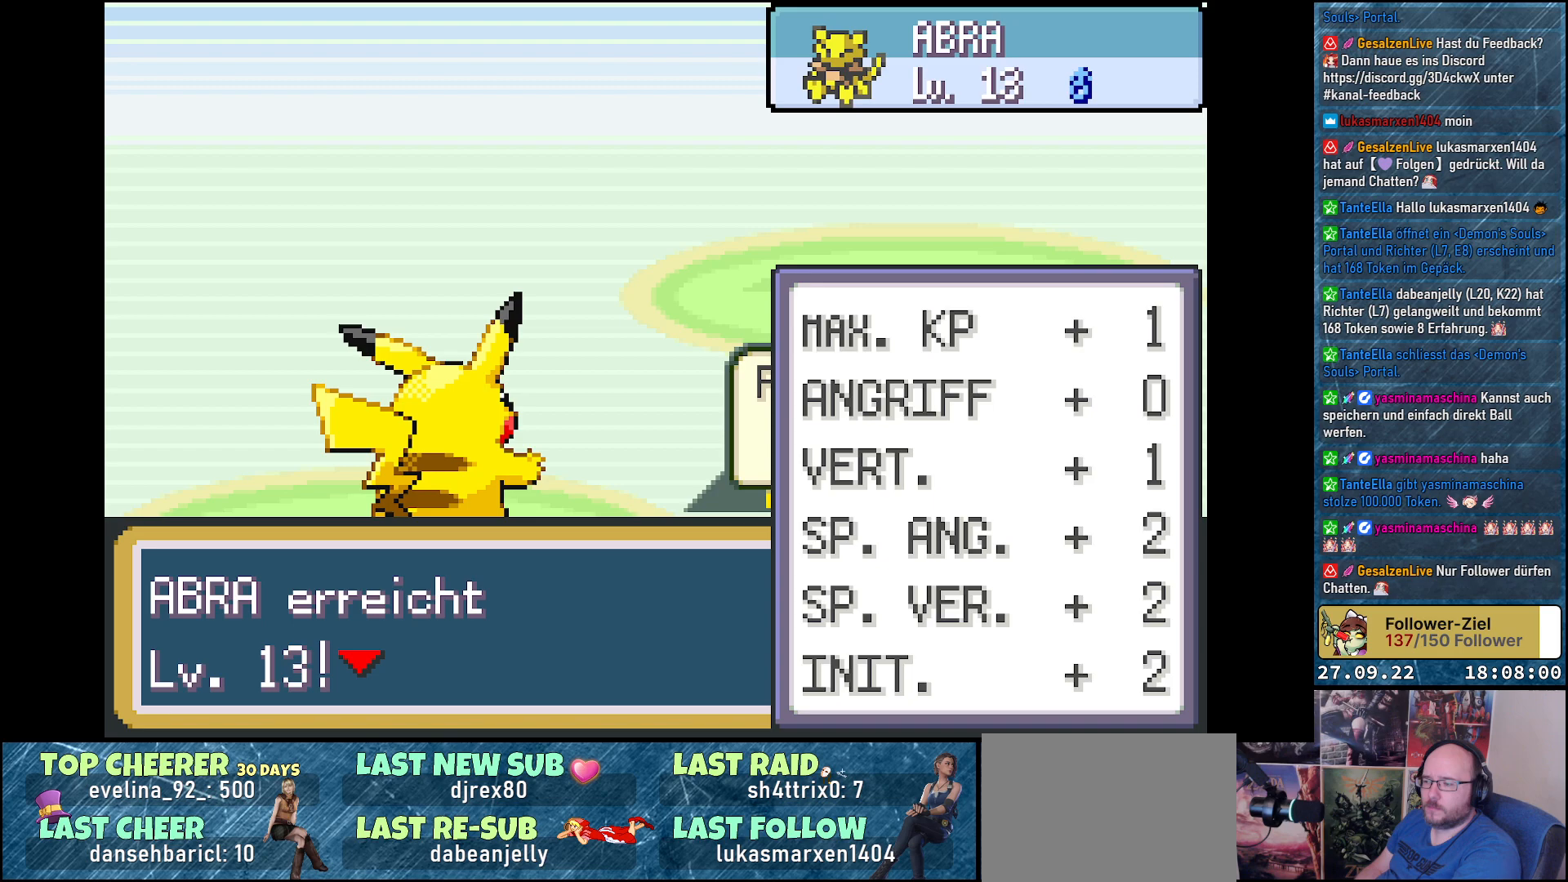
Gameplay with a controller (Xbox layout); each line is a JSON object with the inputs held at the frame after it. "events" lists button and stick changes between this image and that frame as [ms after this image, input, new state], when the widget could be followed in between.
{"buttons": [], "left_stick": "center", "right_stick": "center", "events": [[33, "B", "down"], [116, "B", "up"]]}
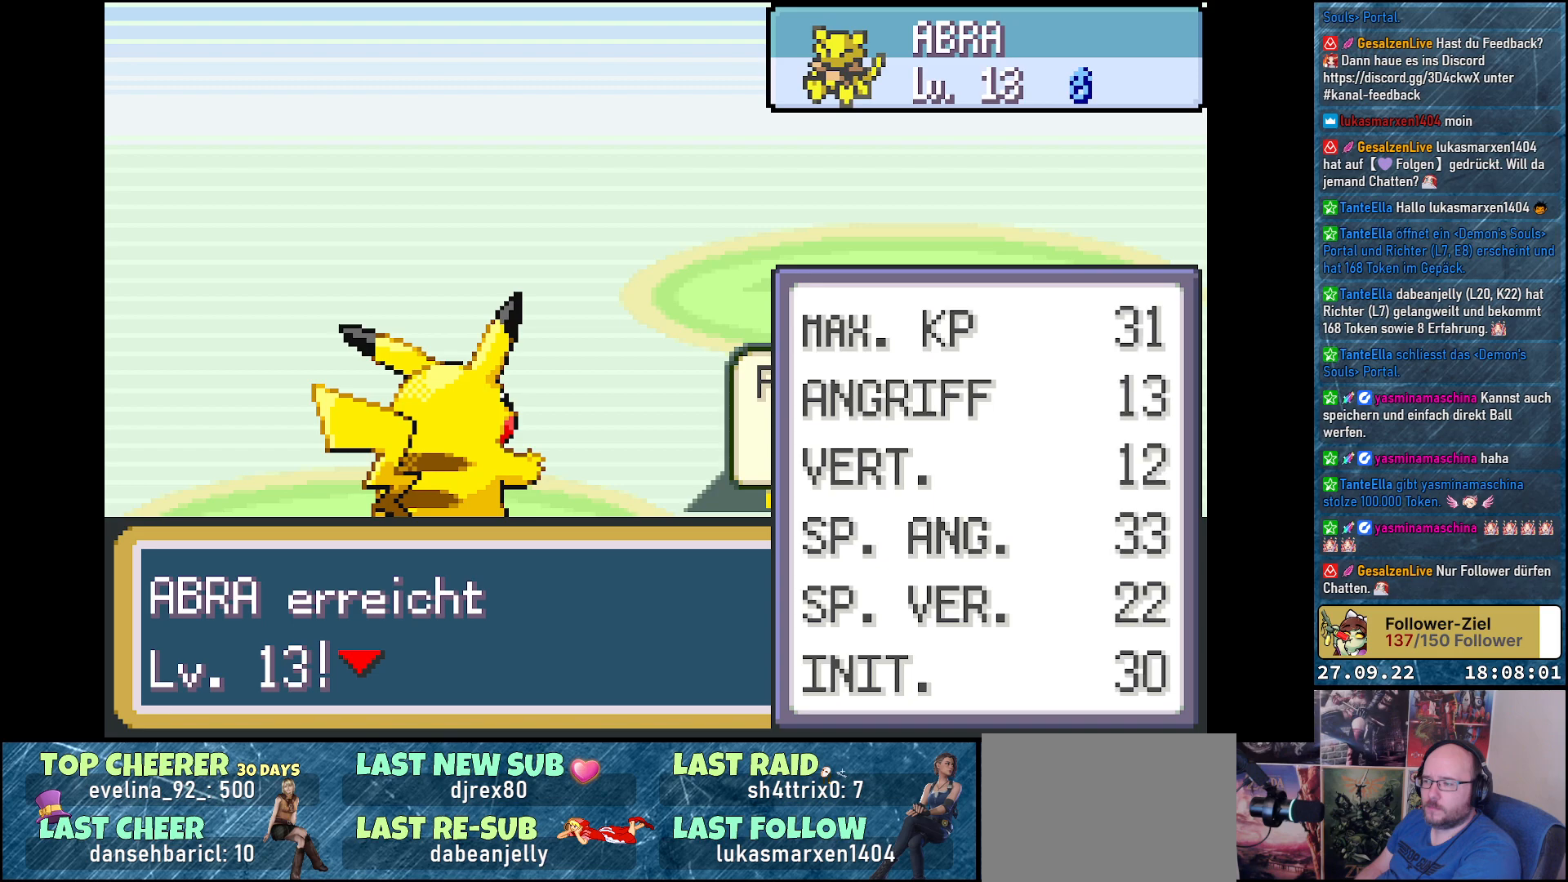
{"buttons": [], "left_stick": "center", "right_stick": "center", "events": [[67, "B", "down"], [150, "B", "up"]]}
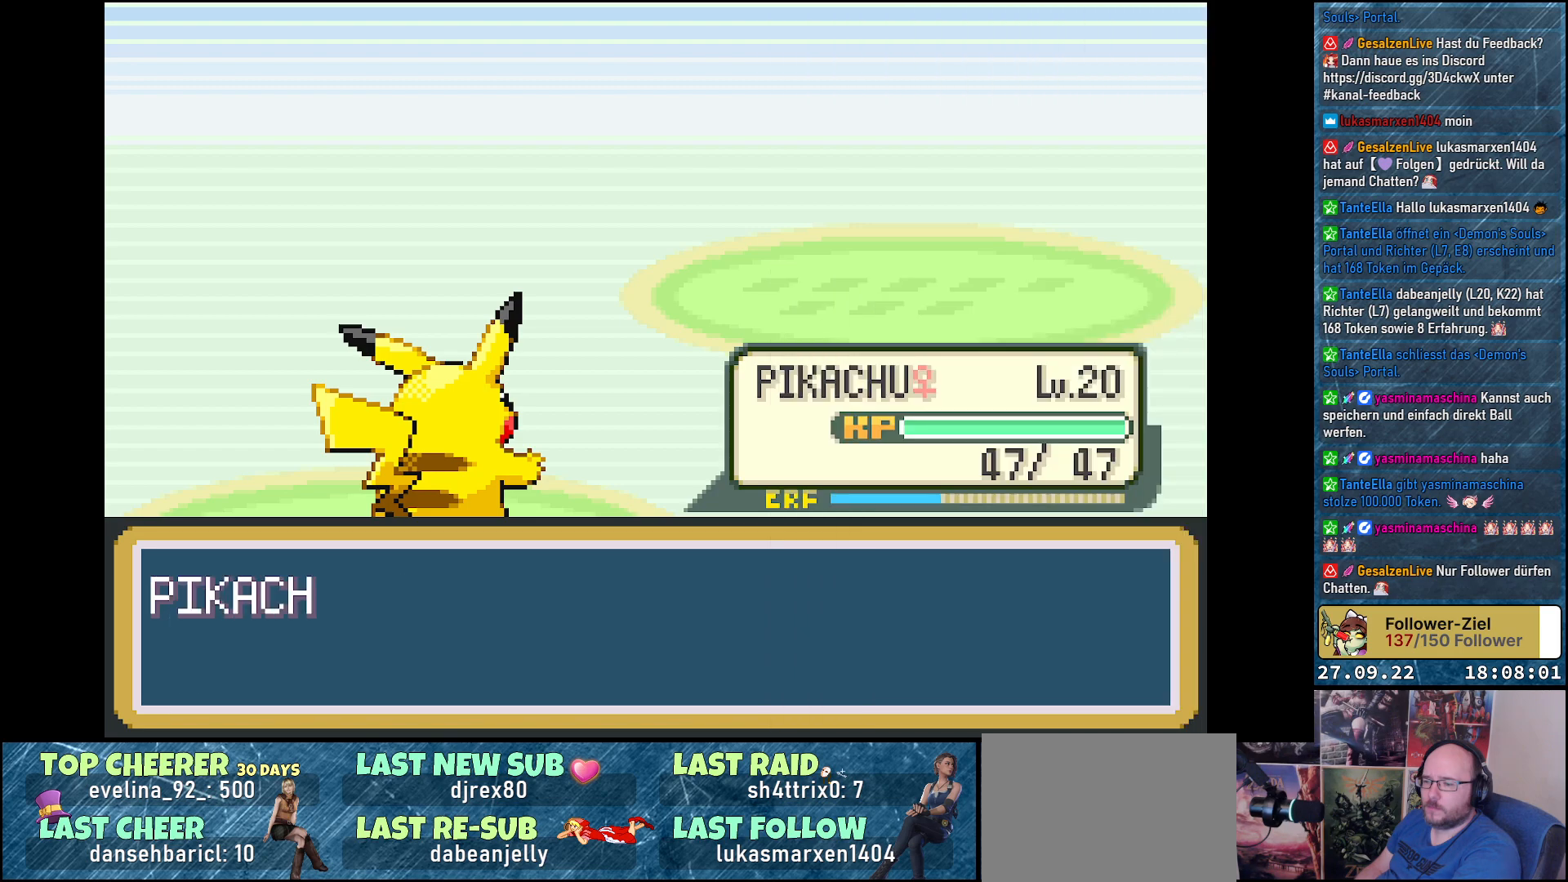
{"buttons": [], "left_stick": "center", "right_stick": "center", "events": []}
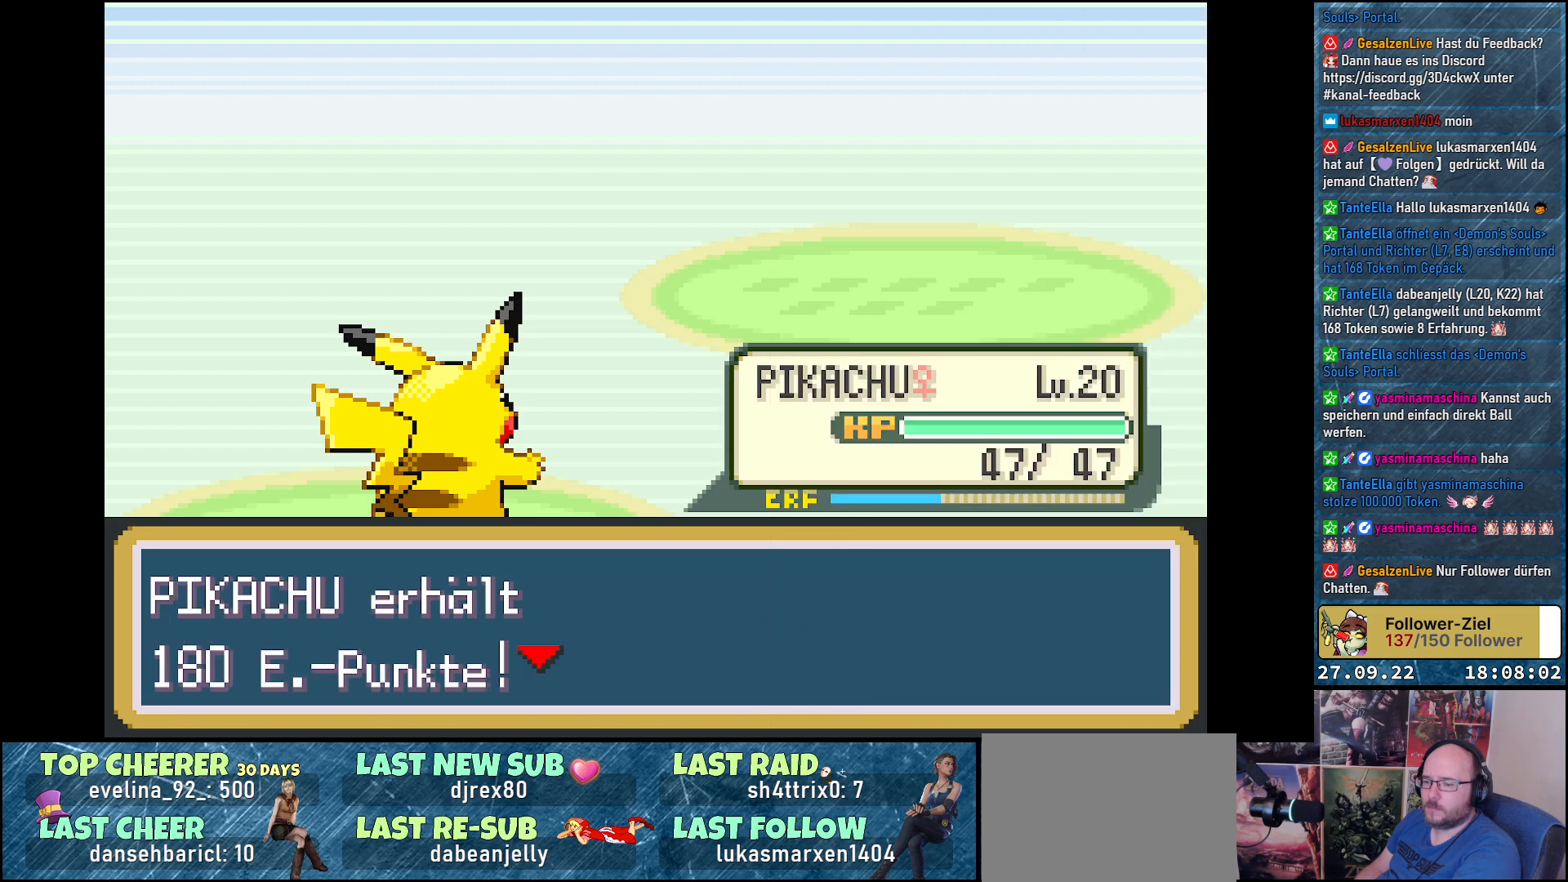
{"buttons": [], "left_stick": "center", "right_stick": "center", "events": [[167, "B", "down"], [267, "B", "up"]]}
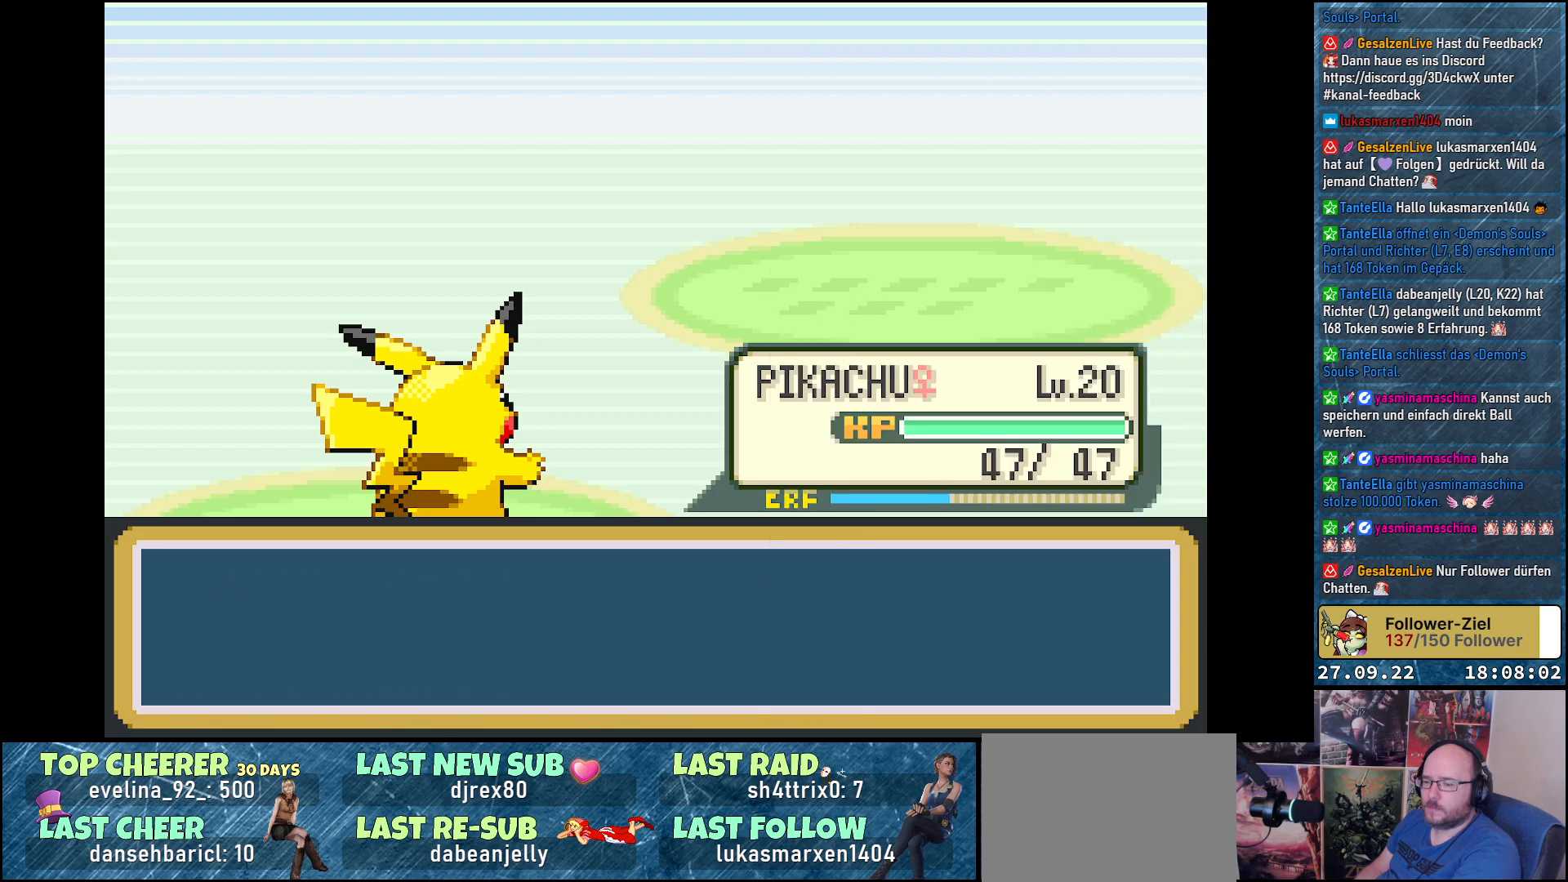
{"buttons": [], "left_stick": "center", "right_stick": "center", "events": []}
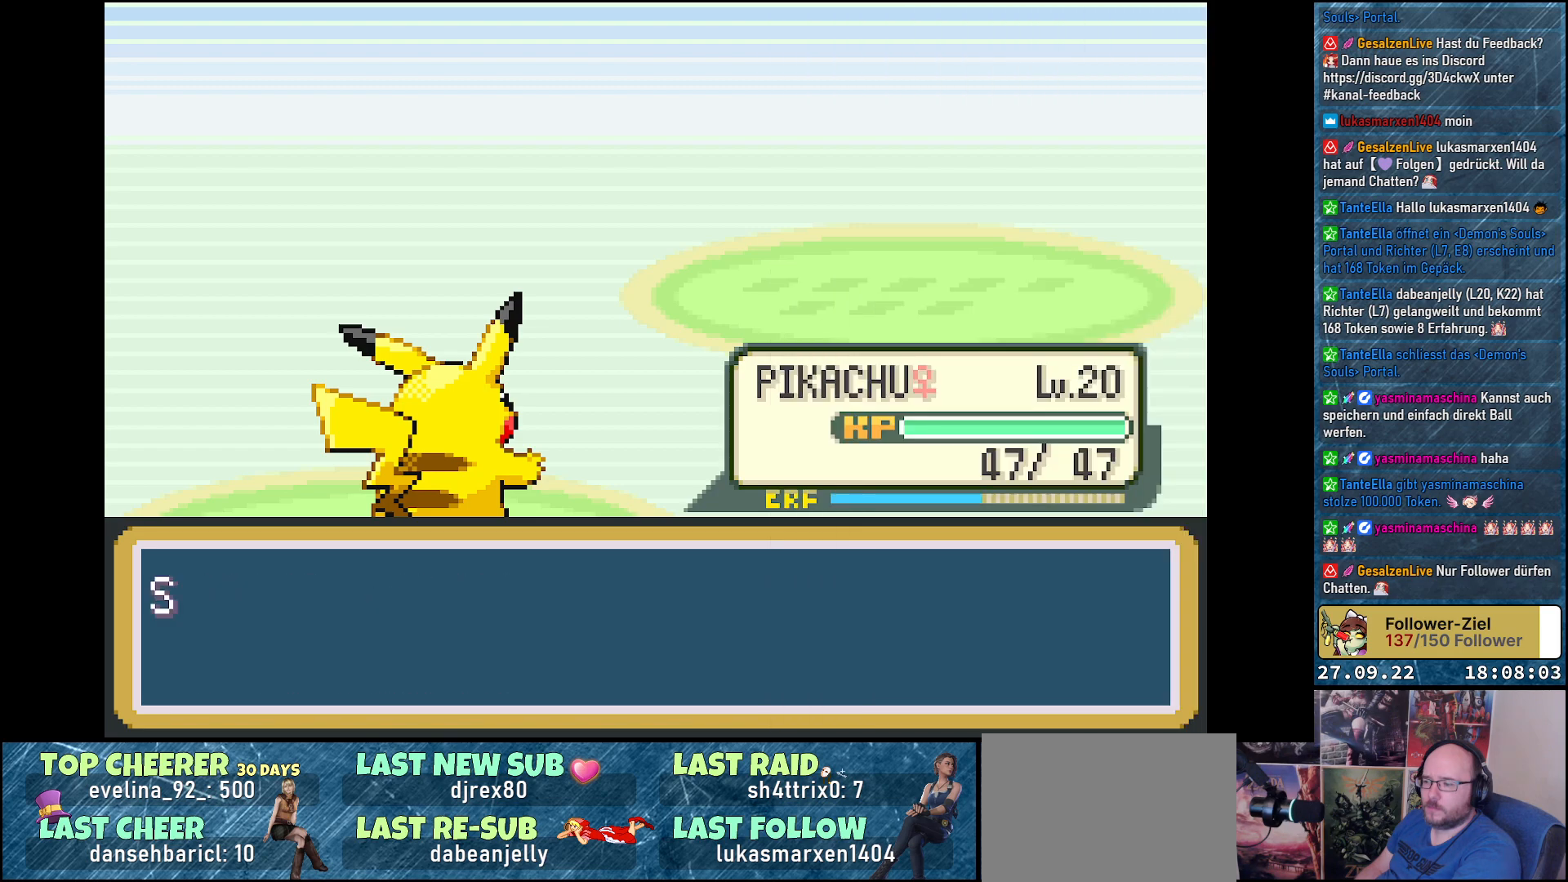
{"buttons": [], "left_stick": "center", "right_stick": "center", "events": []}
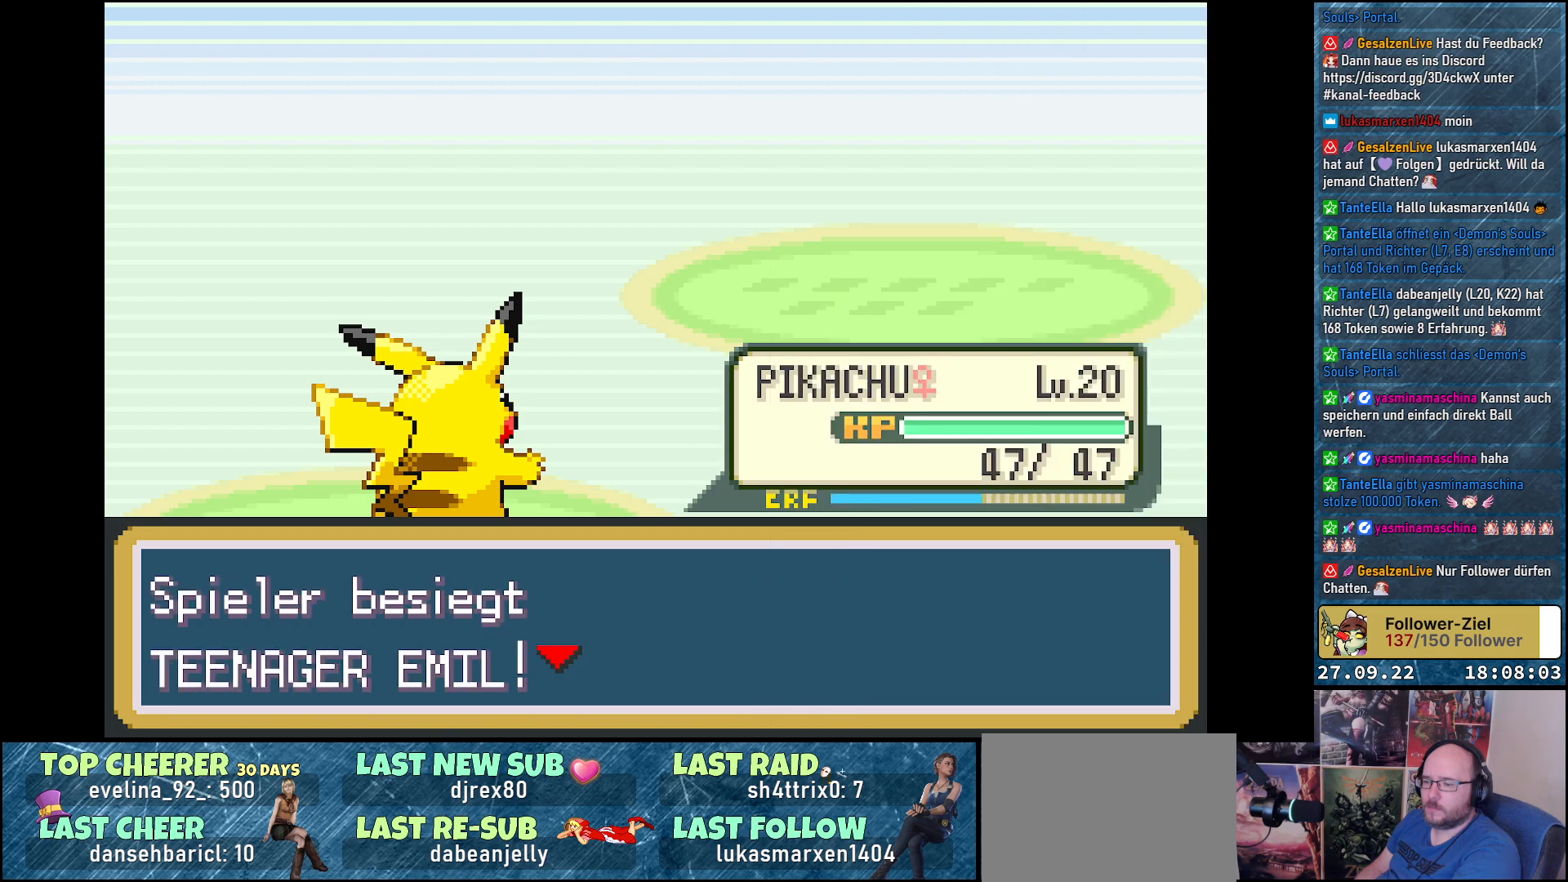
{"buttons": [], "left_stick": "center", "right_stick": "center", "events": [[217, "B", "down"], [300, "B", "up"]]}
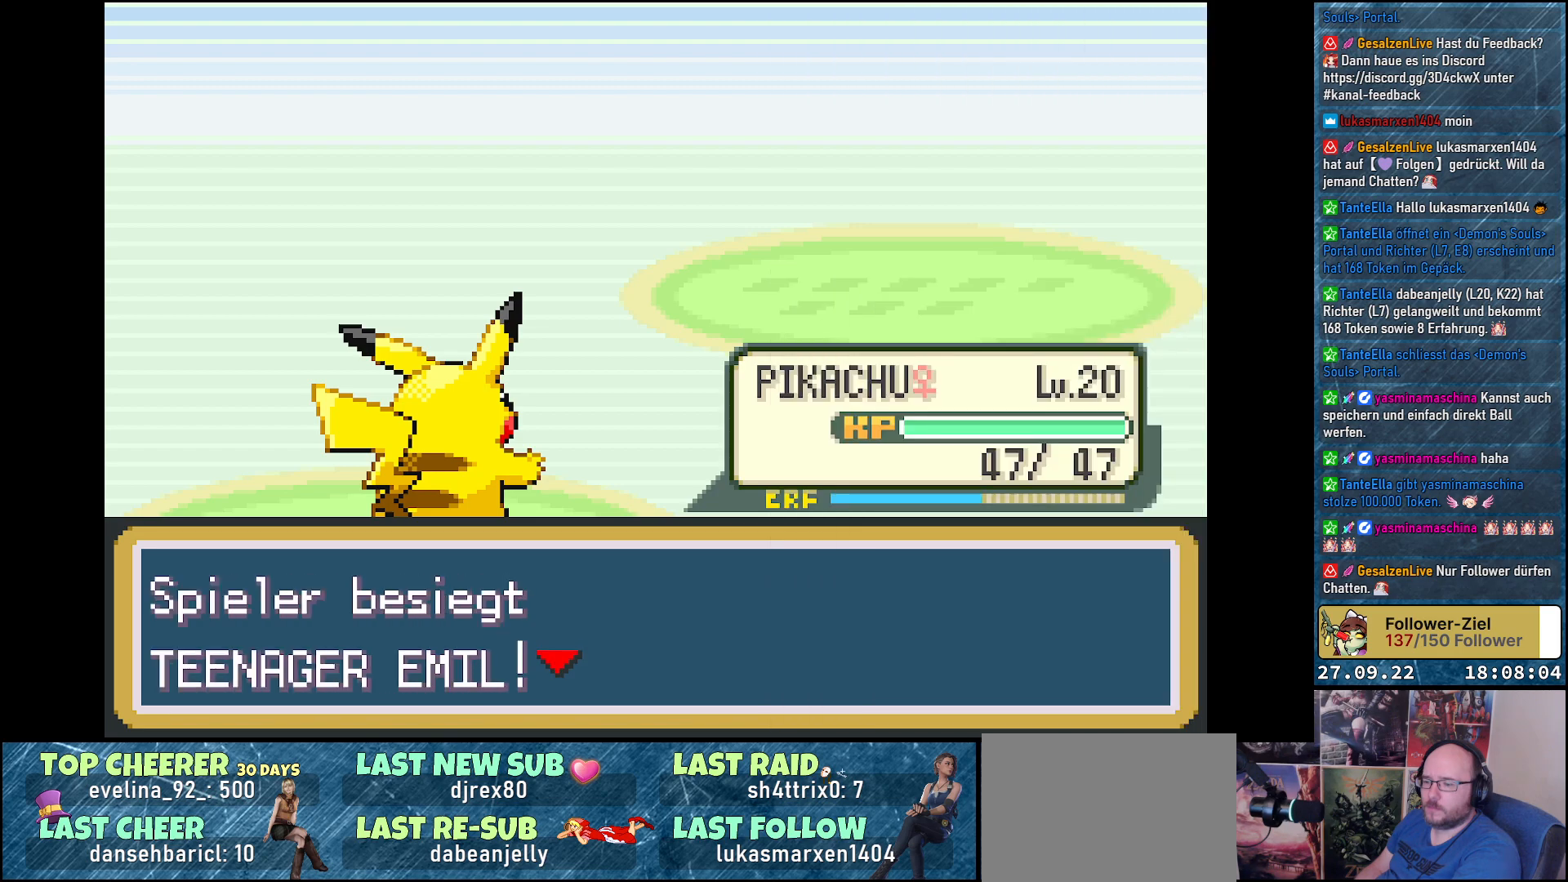
{"buttons": [], "left_stick": "center", "right_stick": "center", "events": []}
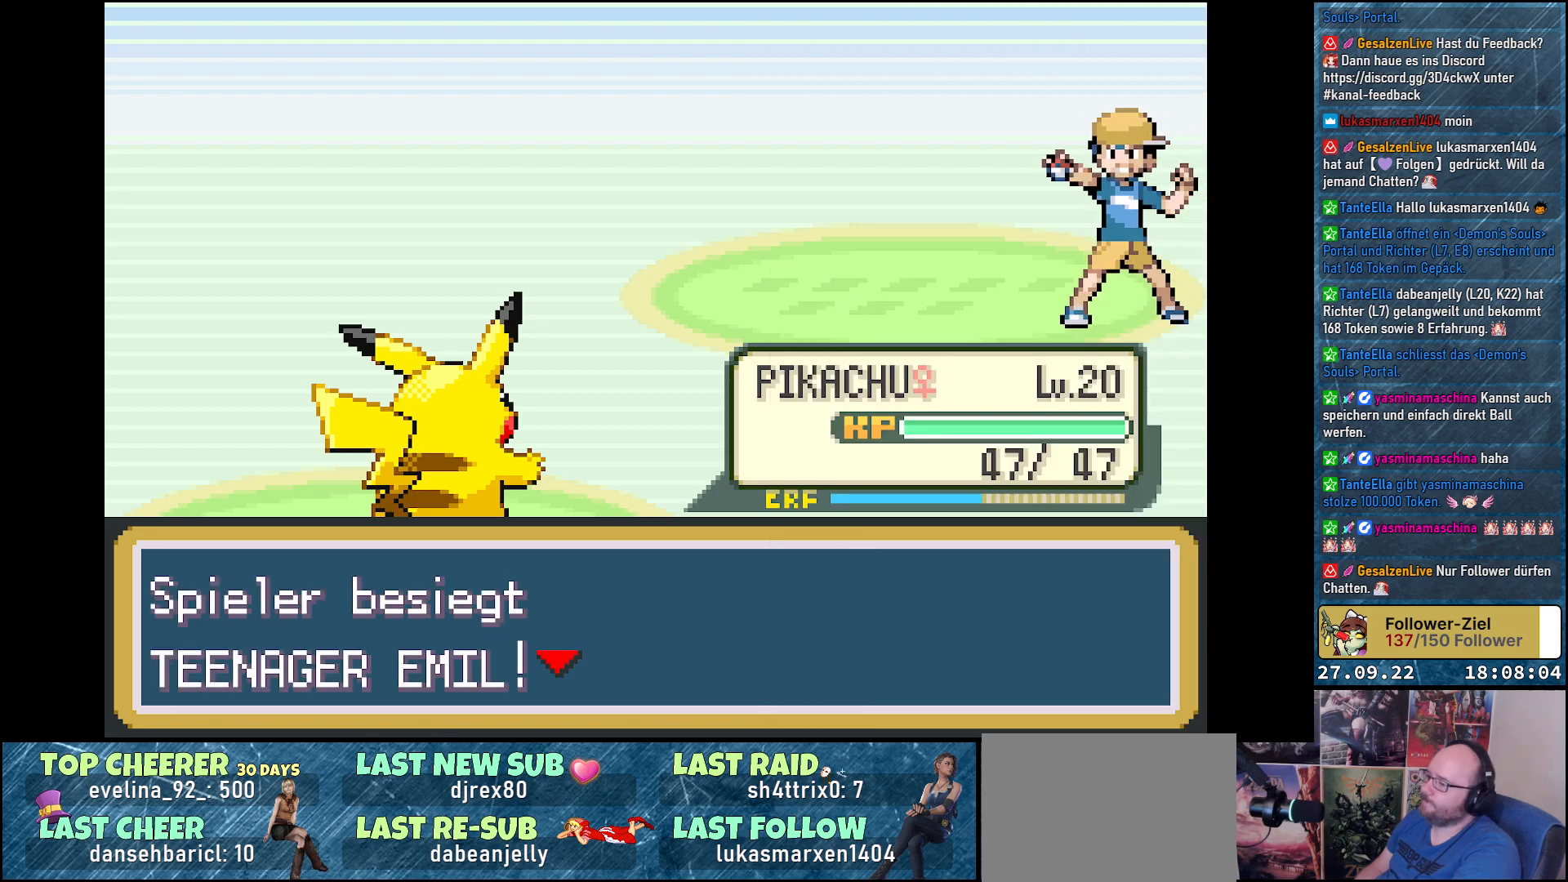
{"buttons": [], "left_stick": "center", "right_stick": "center", "events": []}
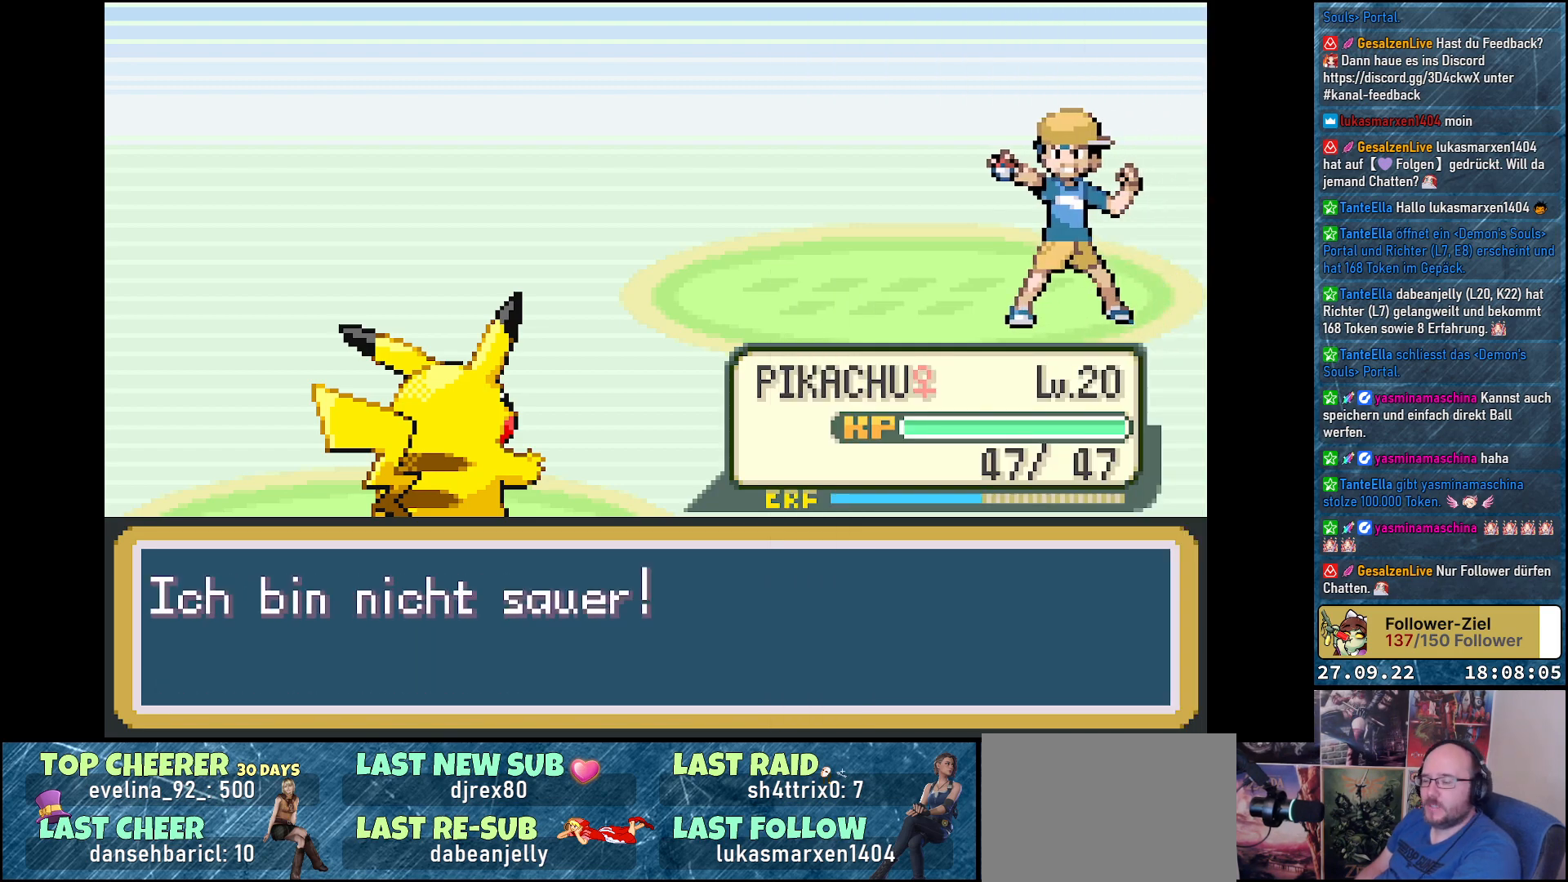
{"buttons": [], "left_stick": "center", "right_stick": "center", "events": [[84, "B", "down"], [200, "B", "up"]]}
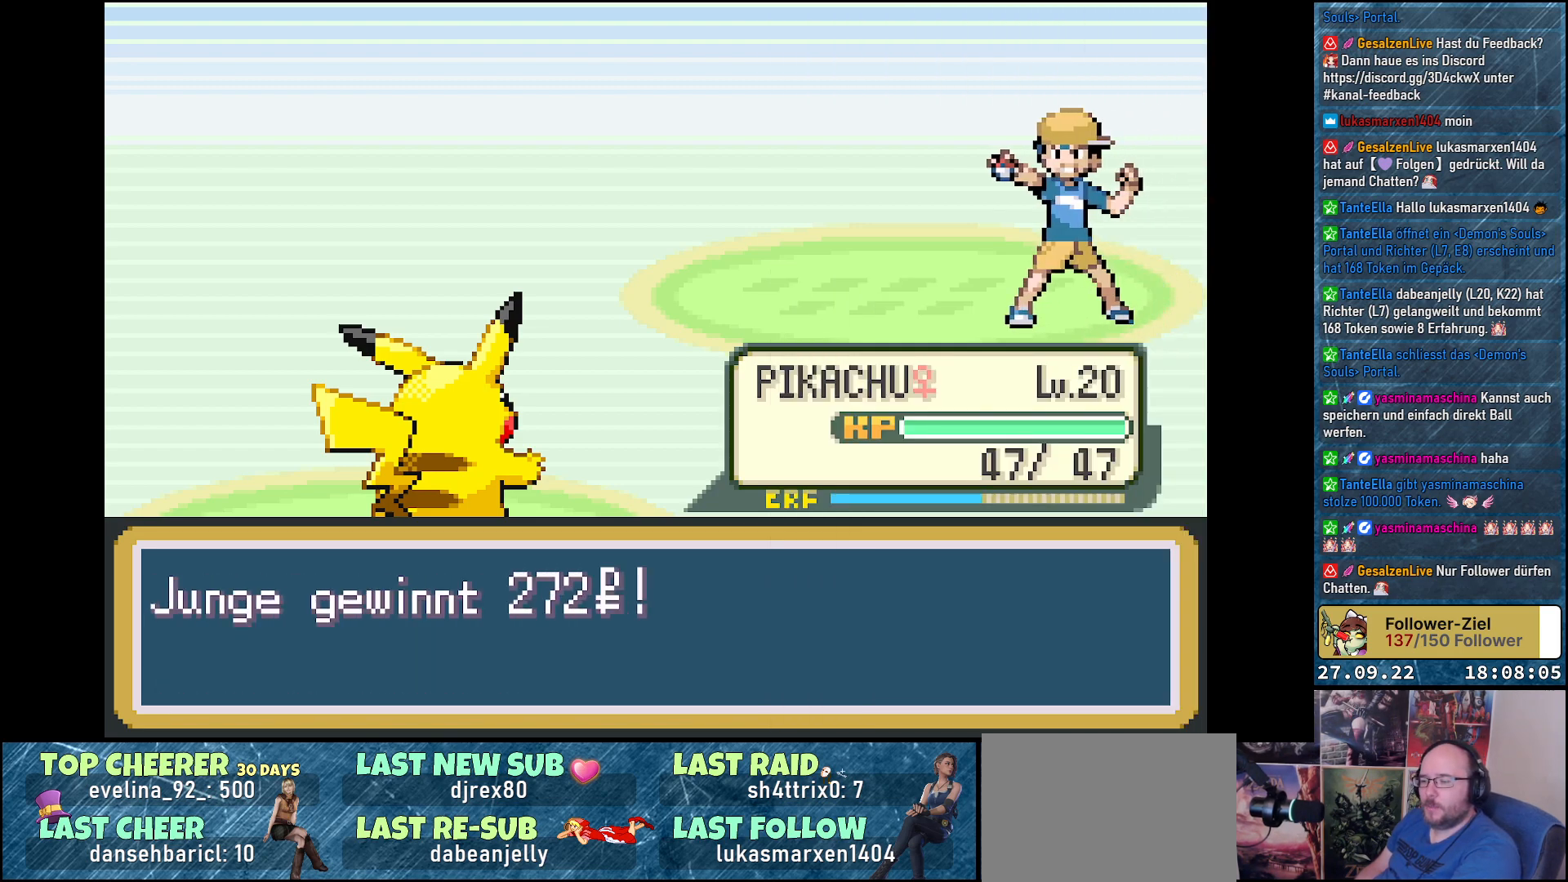
{"buttons": ["B"], "left_stick": "center", "right_stick": "center", "events": [[417, "B", "down"]]}
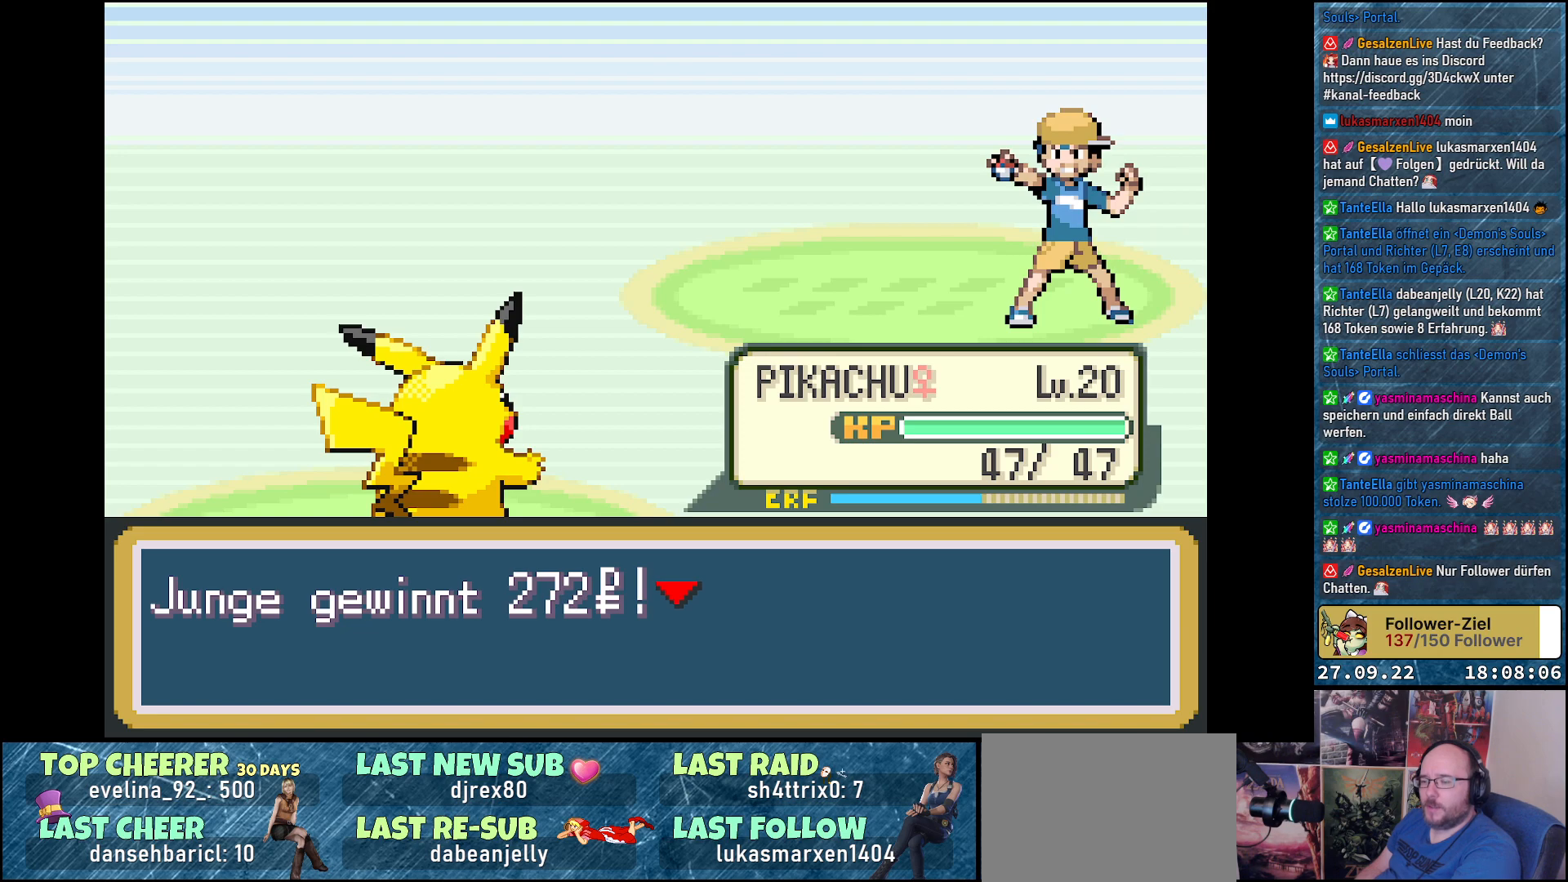
{"buttons": [], "left_stick": "center", "right_stick": "center", "events": [[33, "B", "up"]]}
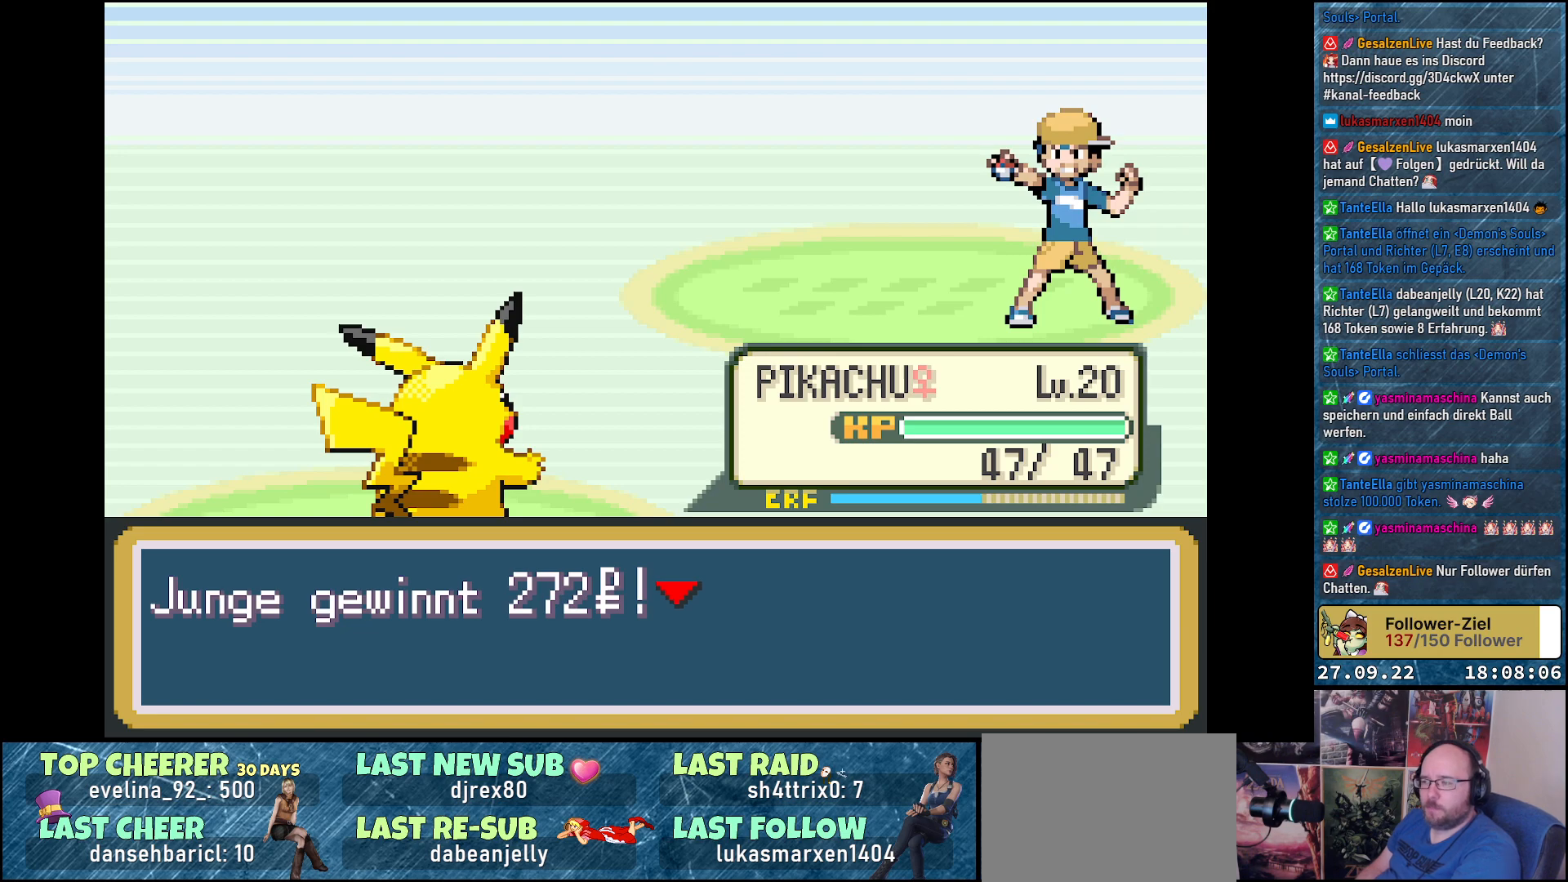
{"buttons": [], "left_stick": "center", "right_stick": "center", "events": []}
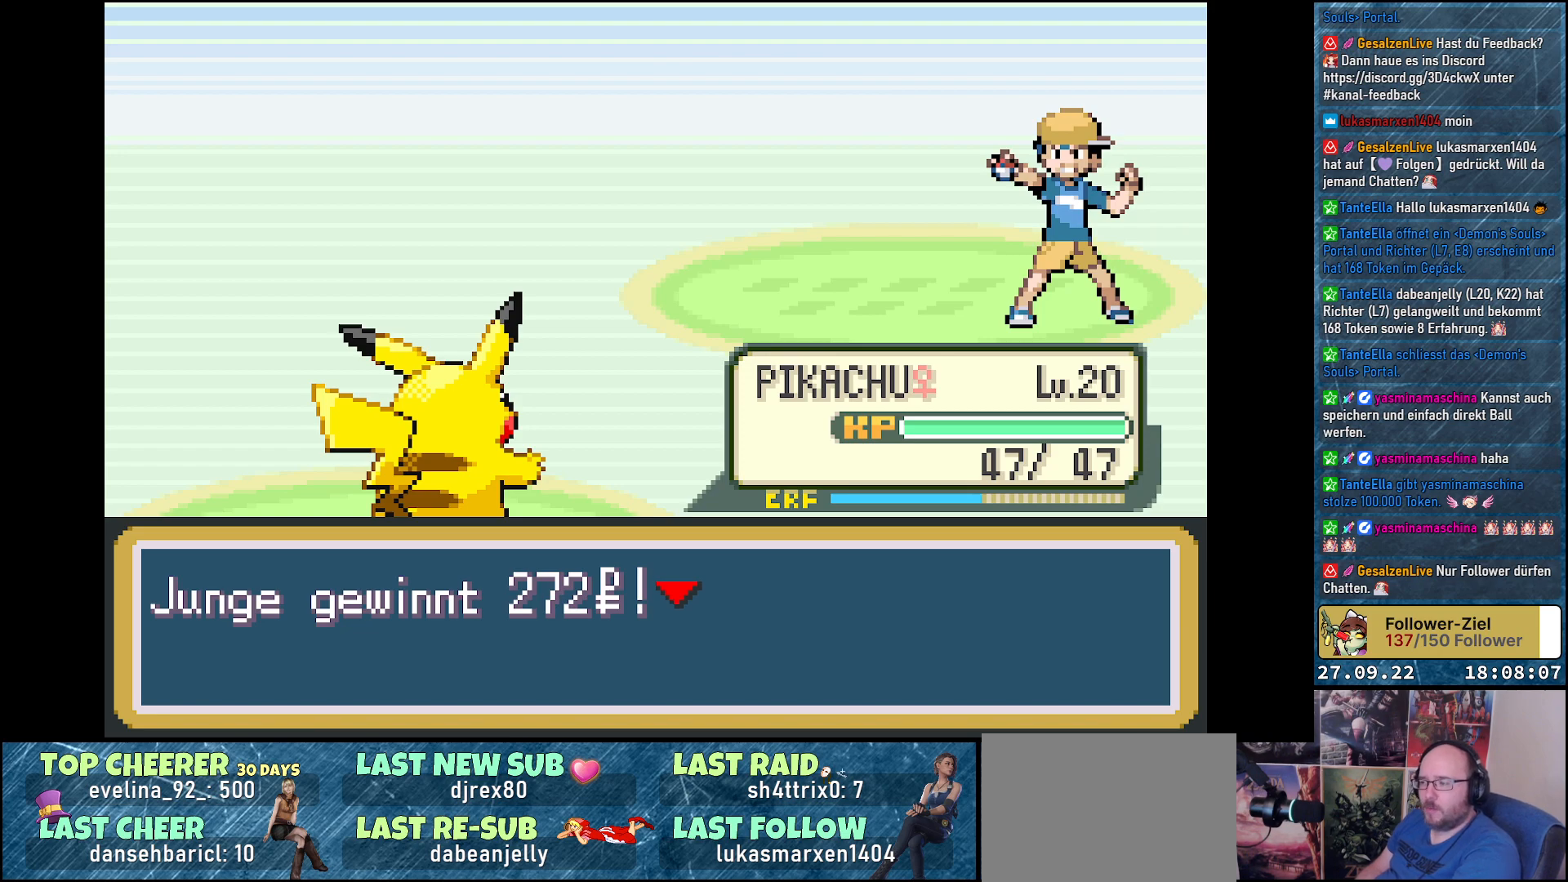
{"buttons": [], "left_stick": "center", "right_stick": "center", "events": []}
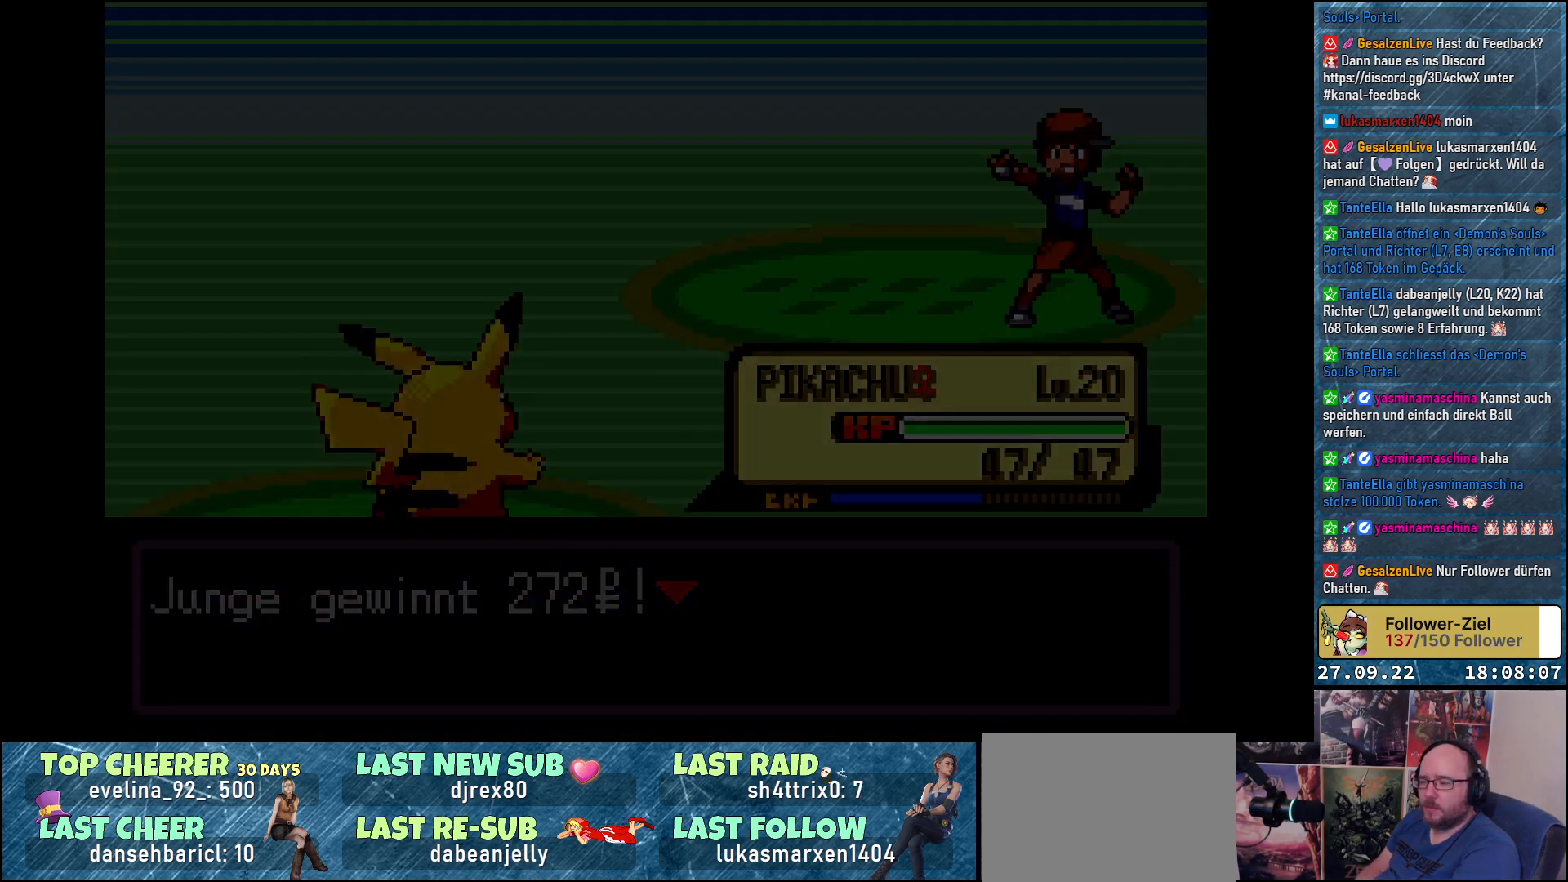
{"buttons": [], "left_stick": "center", "right_stick": "center", "events": []}
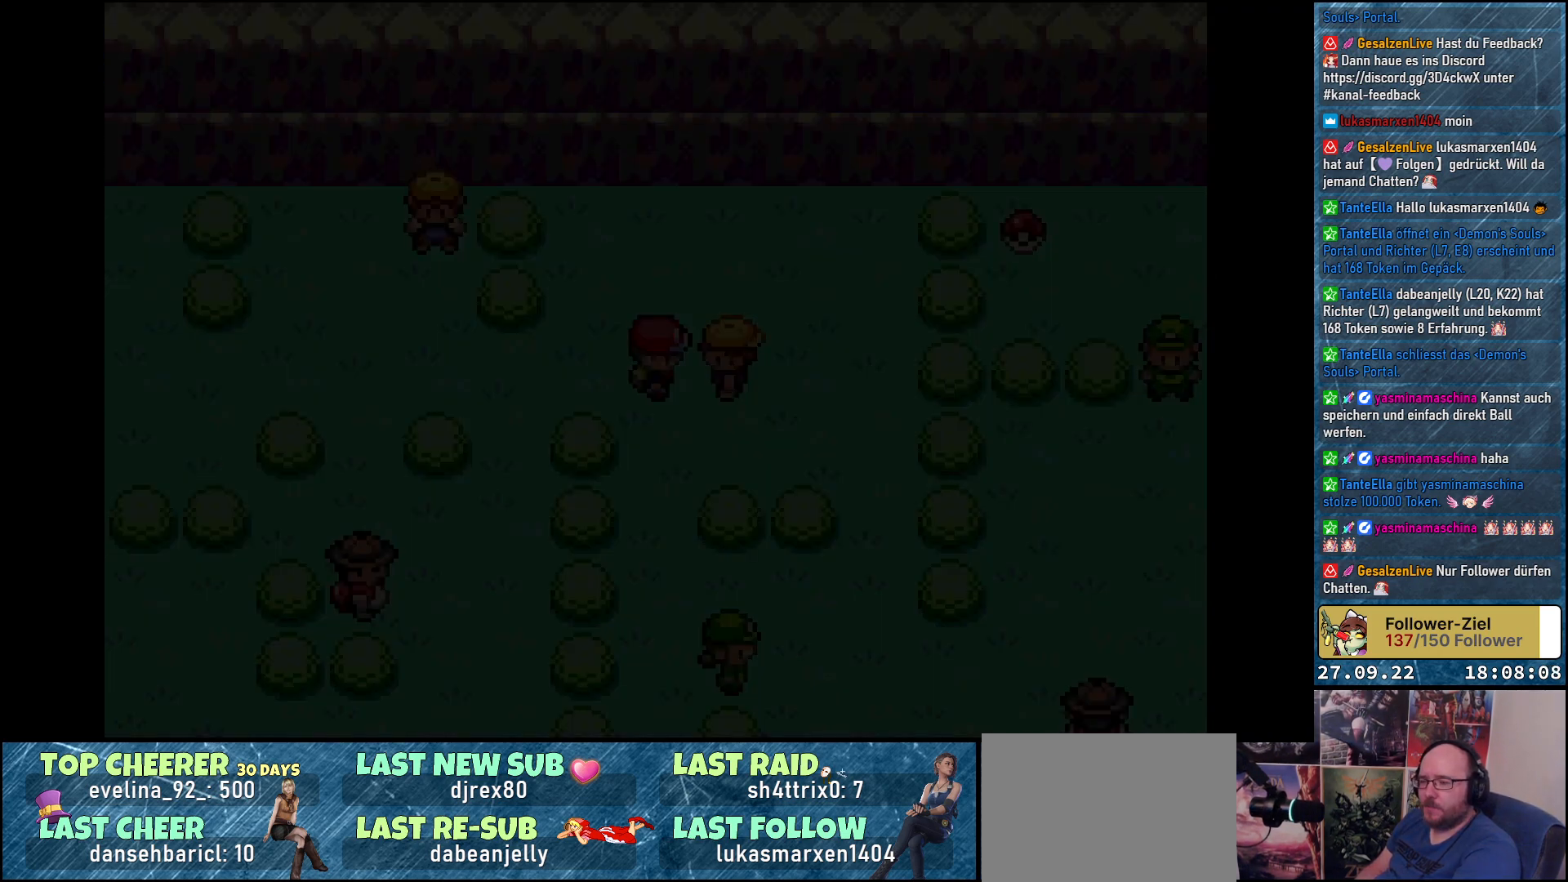
{"buttons": [], "left_stick": "center", "right_stick": "center", "events": []}
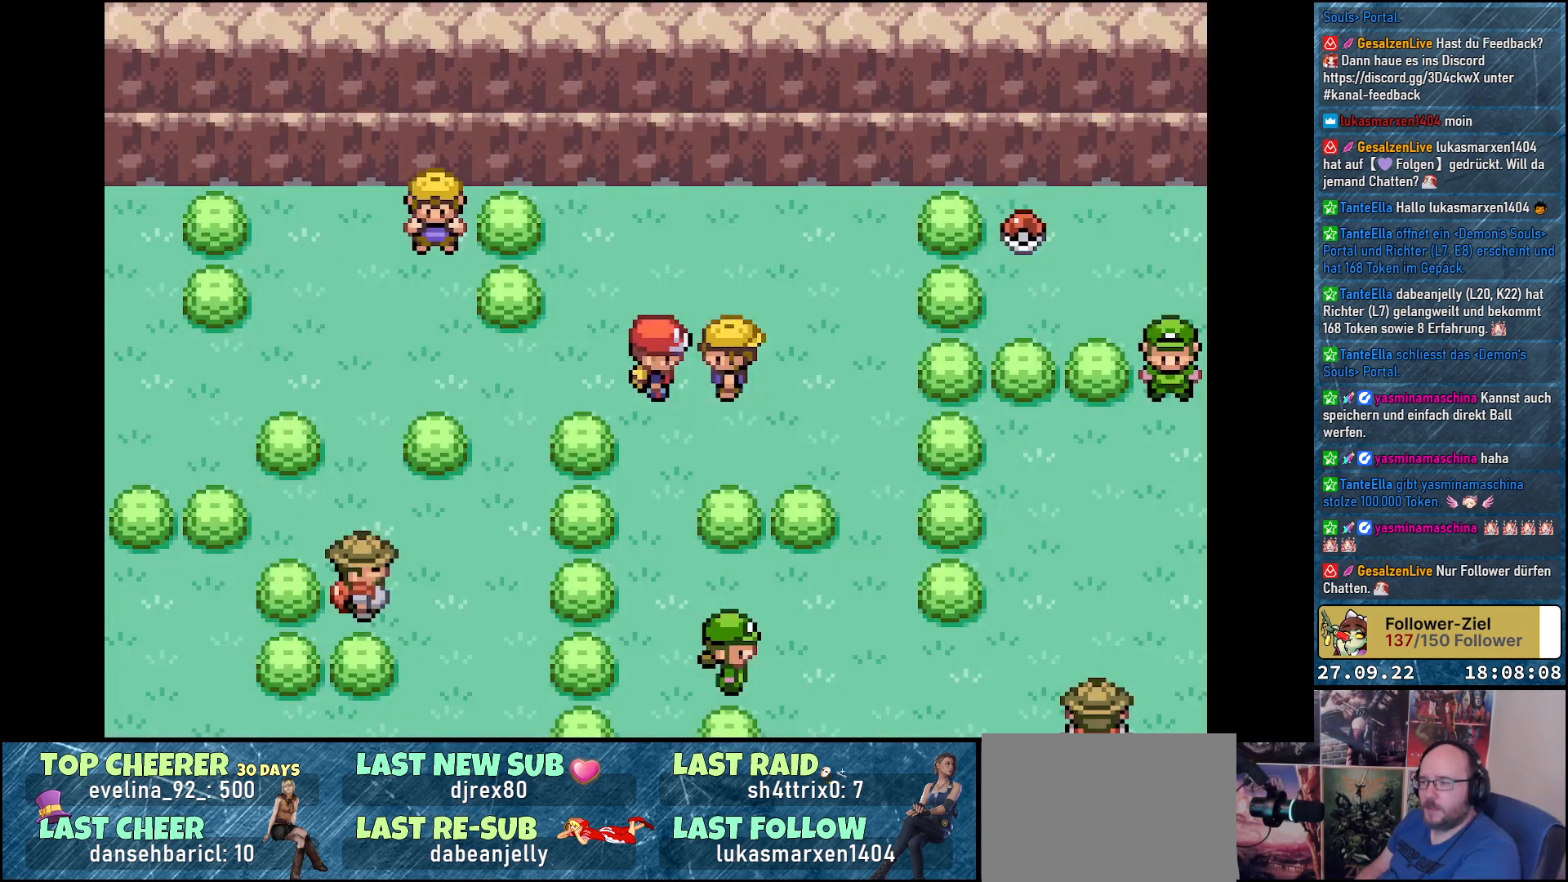
{"buttons": ["DPAD_DOWN"], "left_stick": "center", "right_stick": "center", "events": [[116, "DPAD_DOWN", "down"]]}
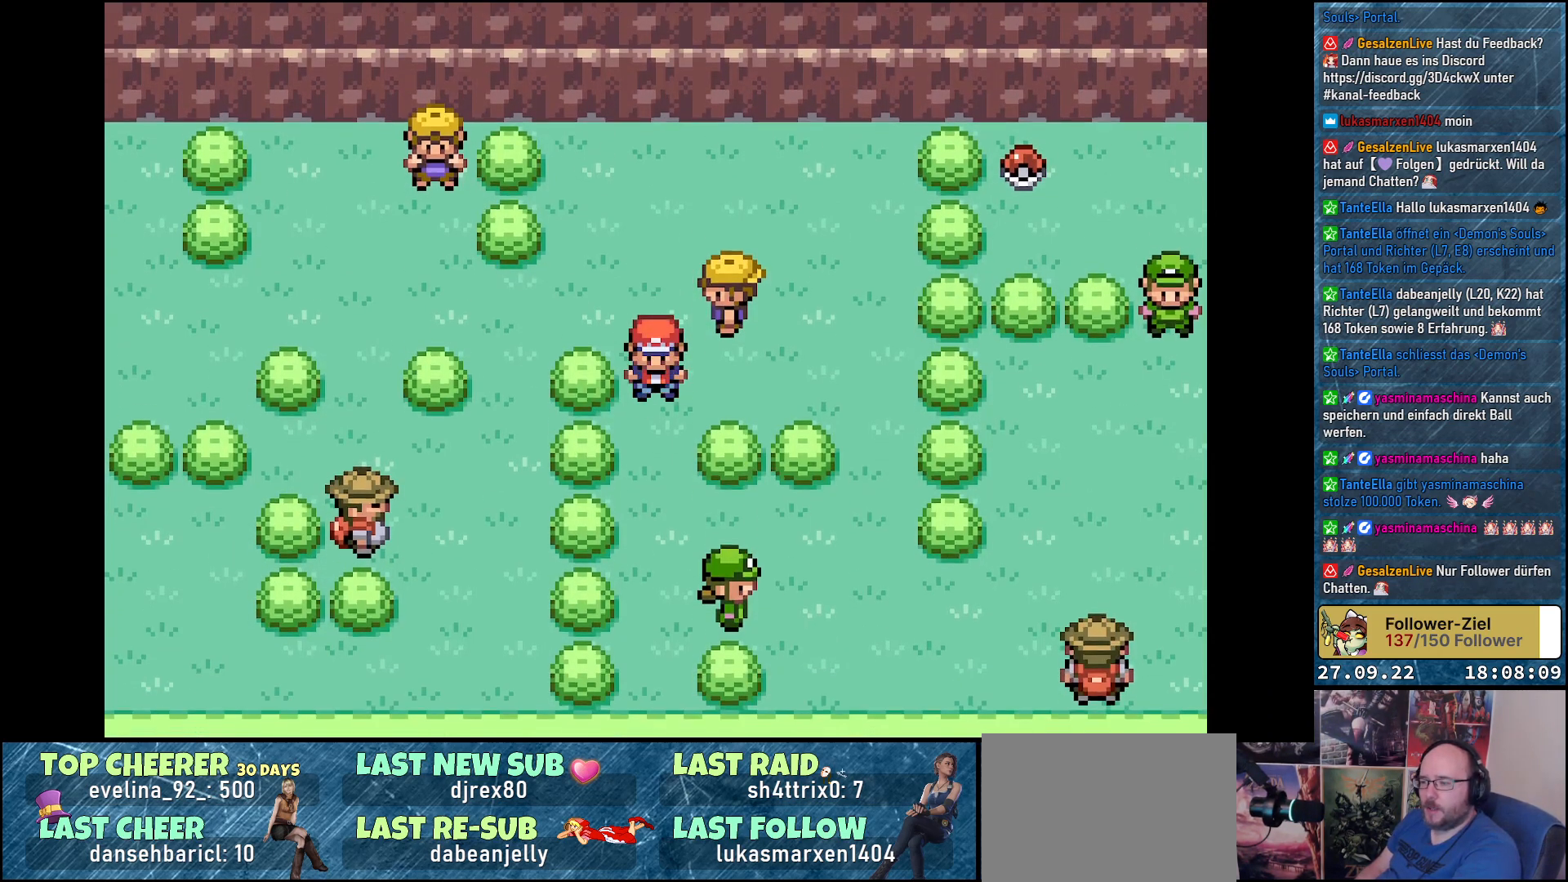
{"buttons": ["DPAD_DOWN"], "left_stick": "center", "right_stick": "center", "events": []}
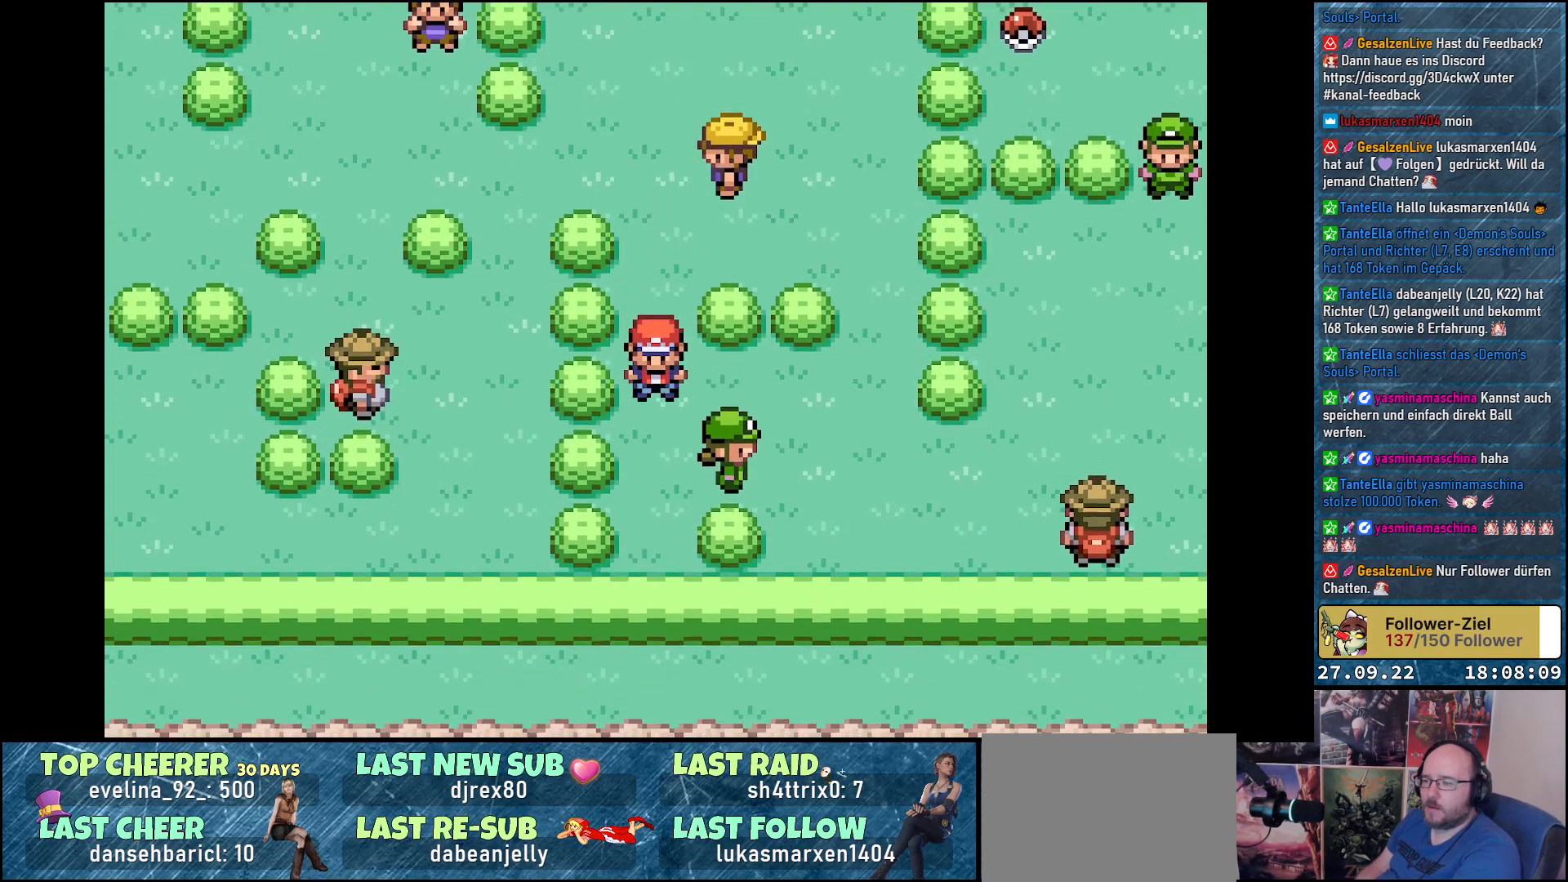
{"buttons": ["DPAD_DOWN"], "left_stick": "center", "right_stick": "center", "events": []}
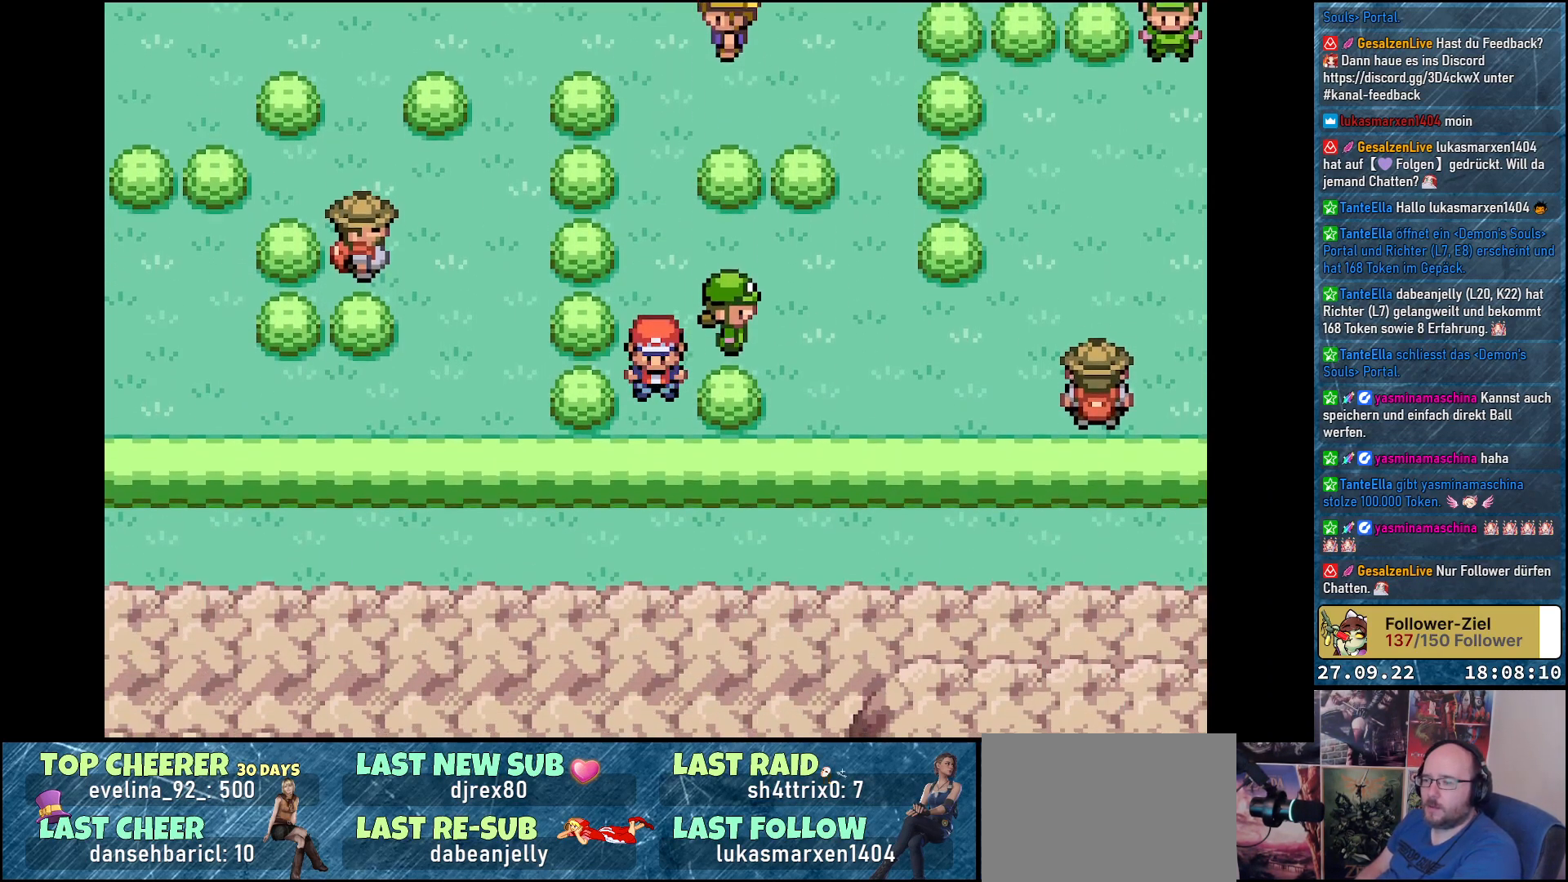
{"buttons": [], "left_stick": "center", "right_stick": "center", "events": [[50, "B", "down"], [350, "DPAD_DOWN", "up"], [401, "B", "up"]]}
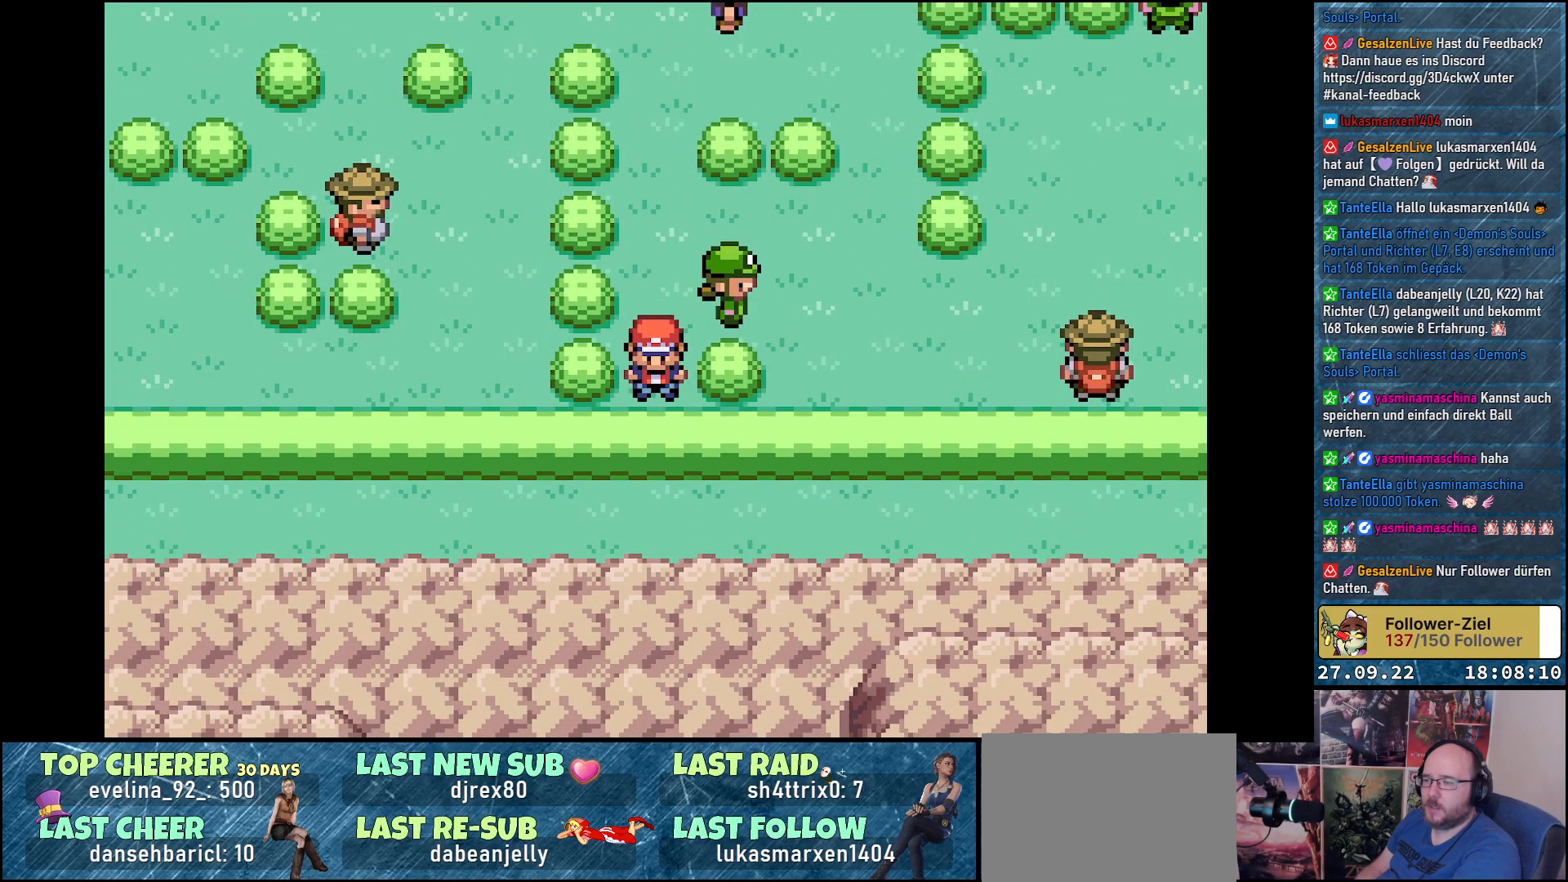
{"buttons": ["DPAD_RIGHT"], "left_stick": "center", "right_stick": "center", "events": [[16, "DPAD_UP", "down"], [283, "DPAD_UP", "up"], [417, "DPAD_RIGHT", "down"]]}
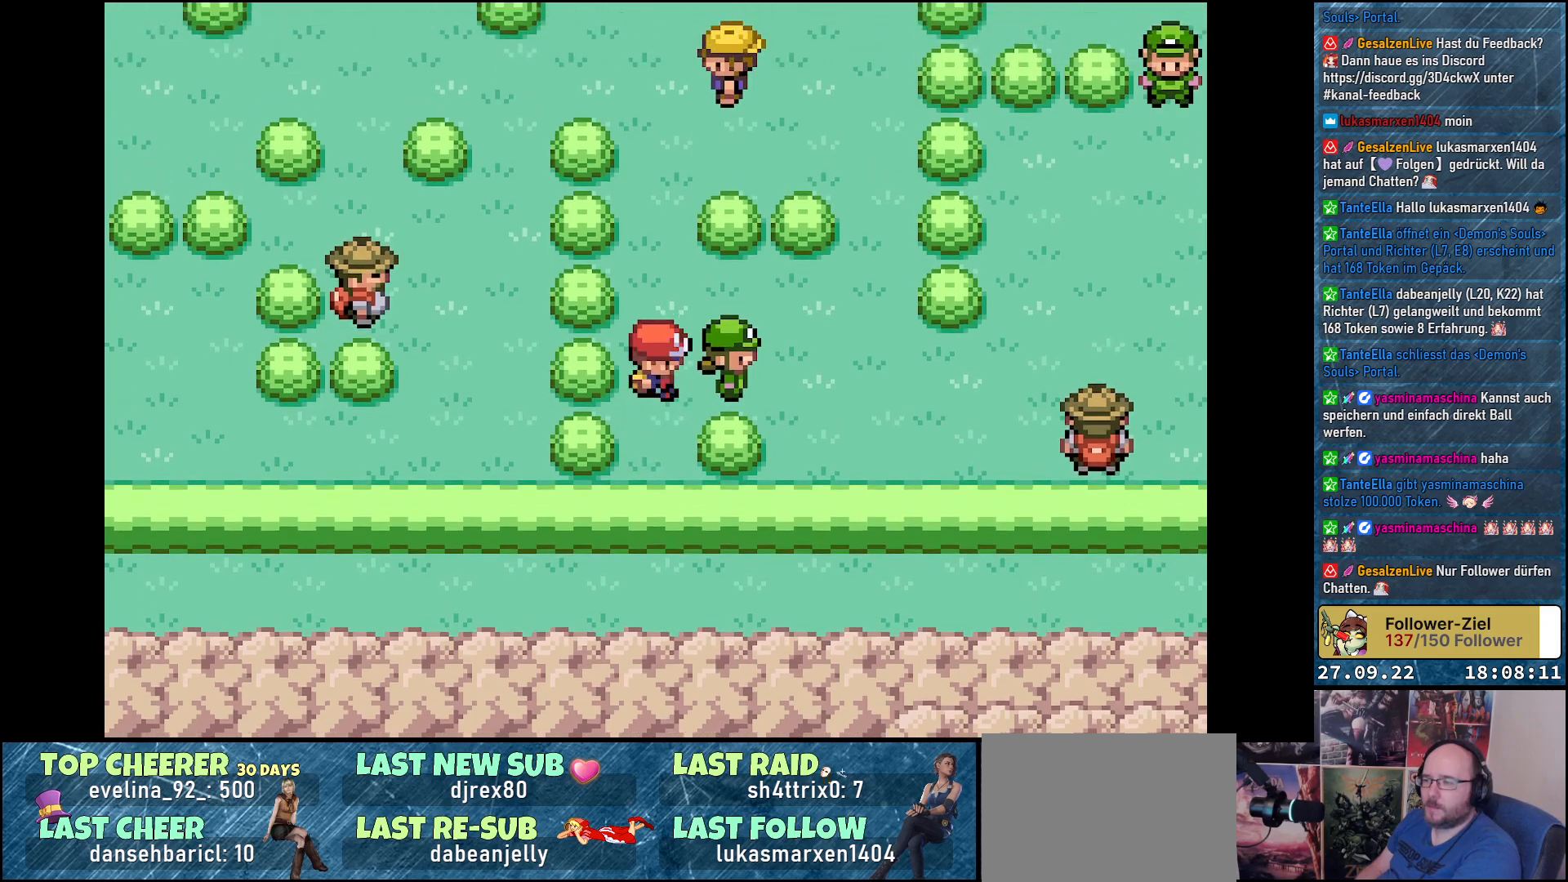
{"buttons": [], "left_stick": "center", "right_stick": "center", "events": [[50, "DPAD_RIGHT", "up"], [100, "B", "down"], [234, "B", "up"]]}
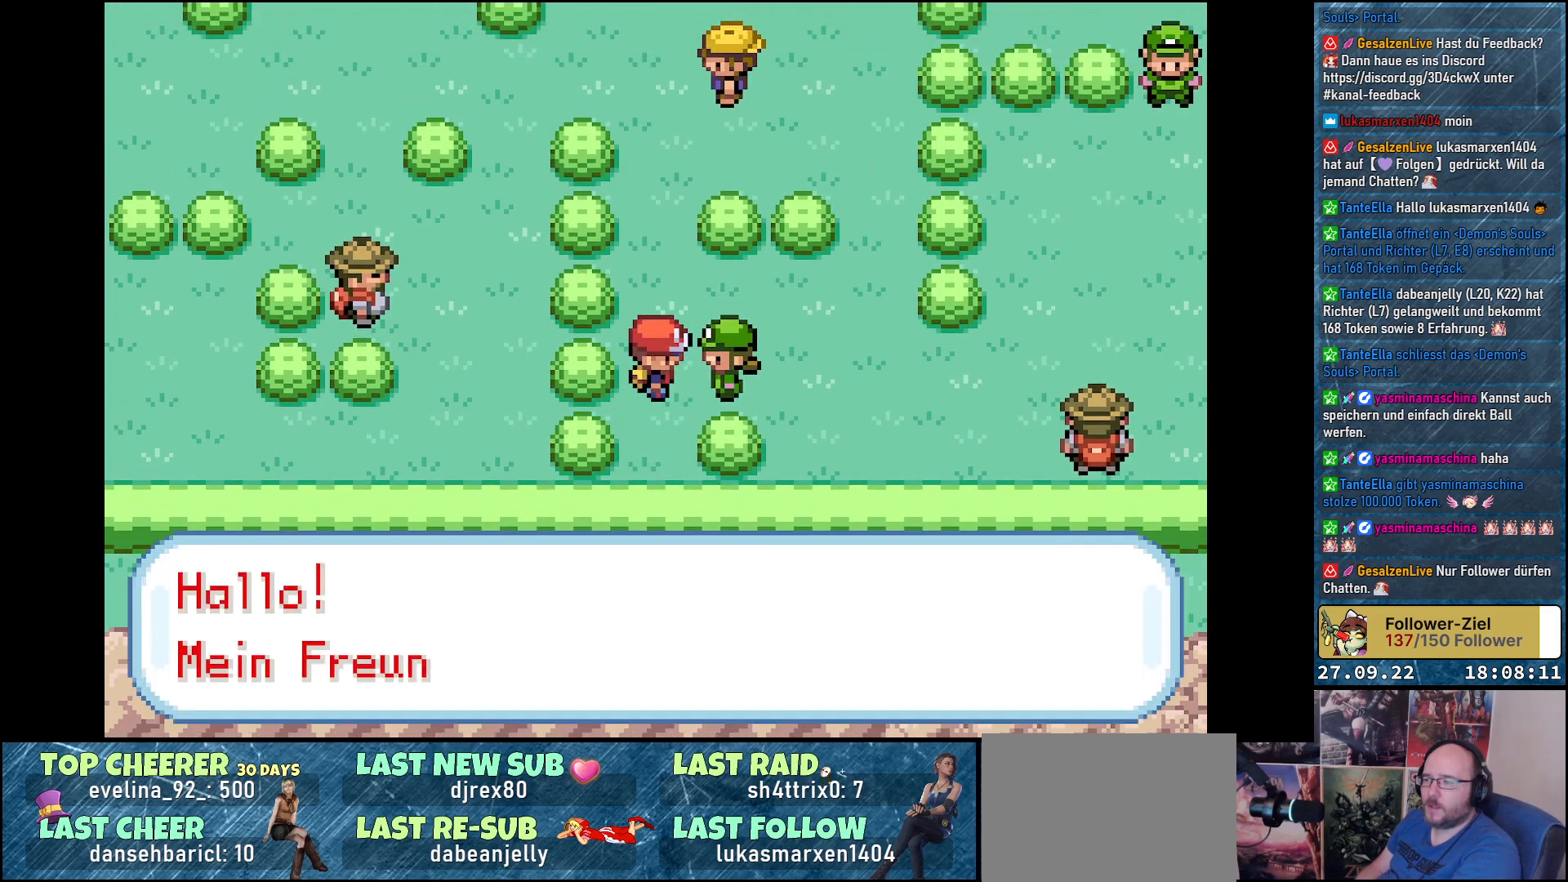
{"buttons": [], "left_stick": "center", "right_stick": "center", "events": []}
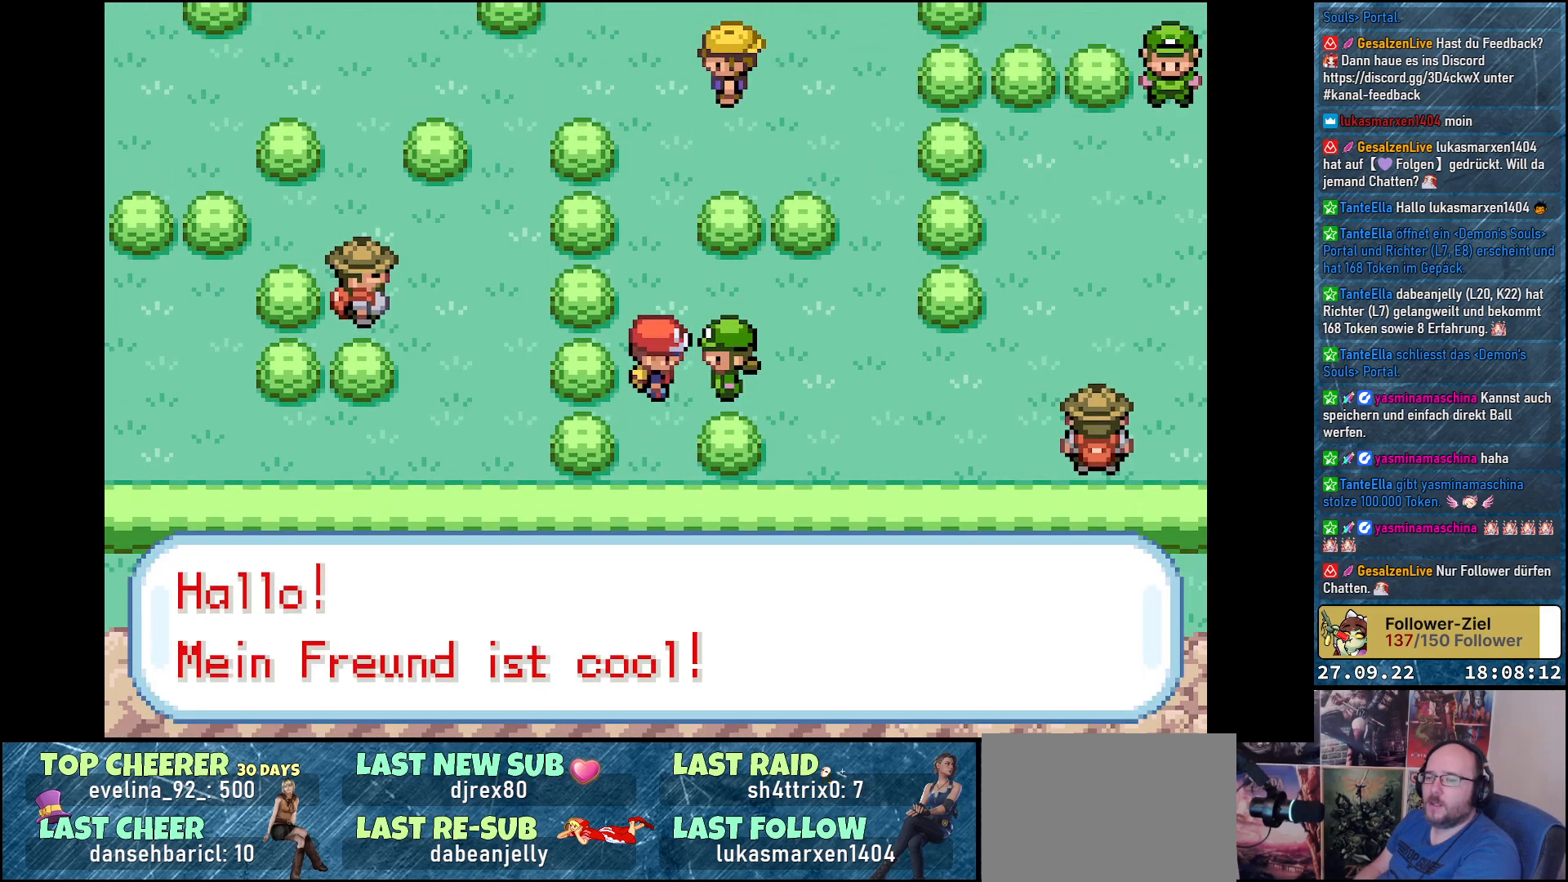
{"buttons": [], "left_stick": "center", "right_stick": "center", "events": []}
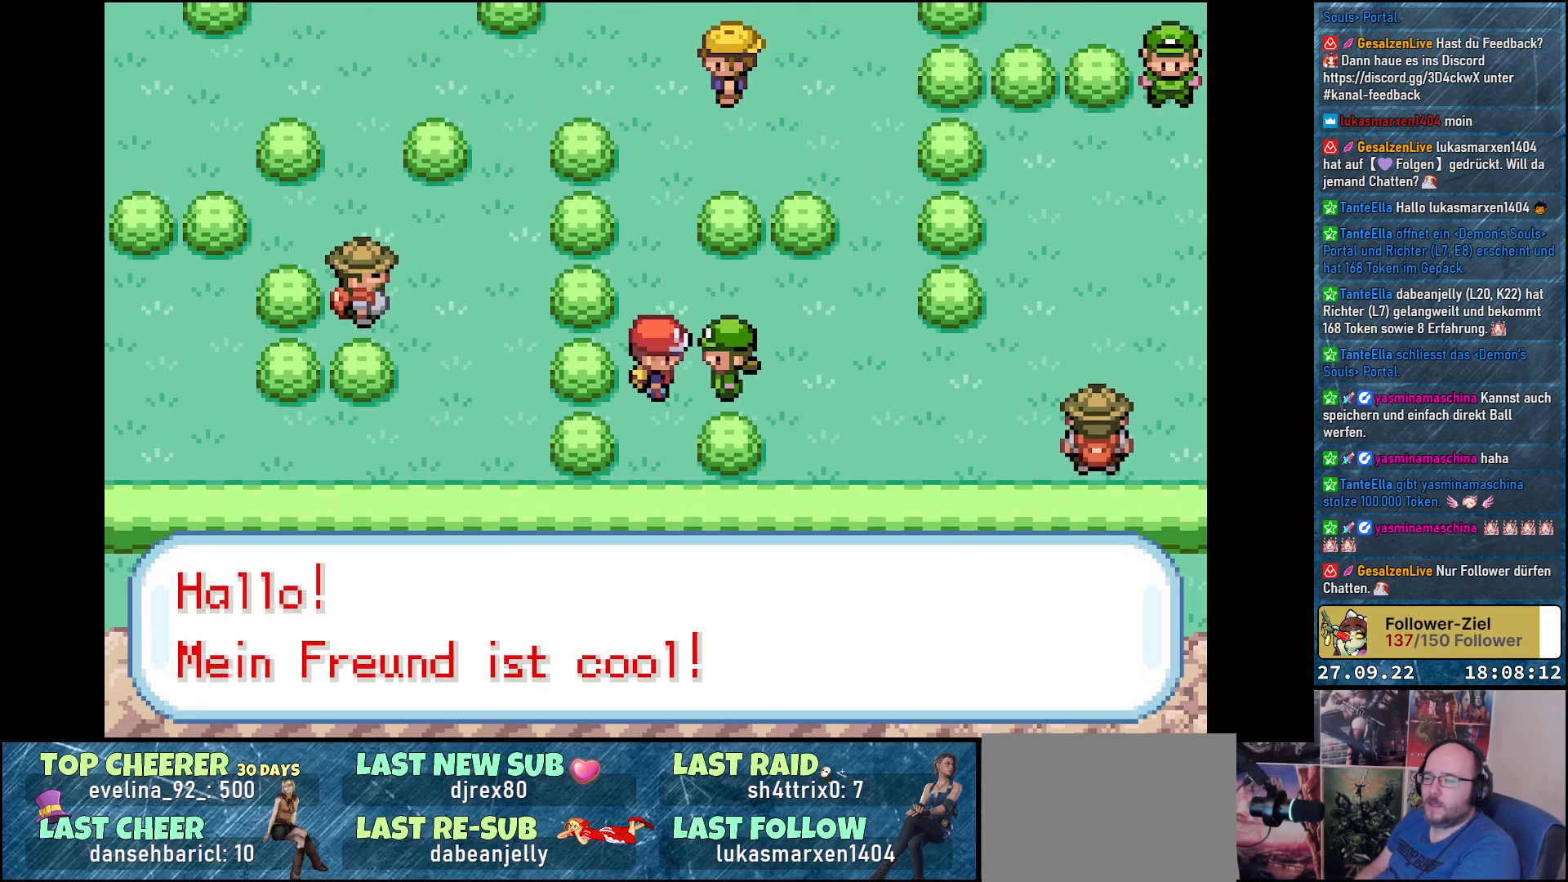
{"buttons": [], "left_stick": "center", "right_stick": "center", "events": []}
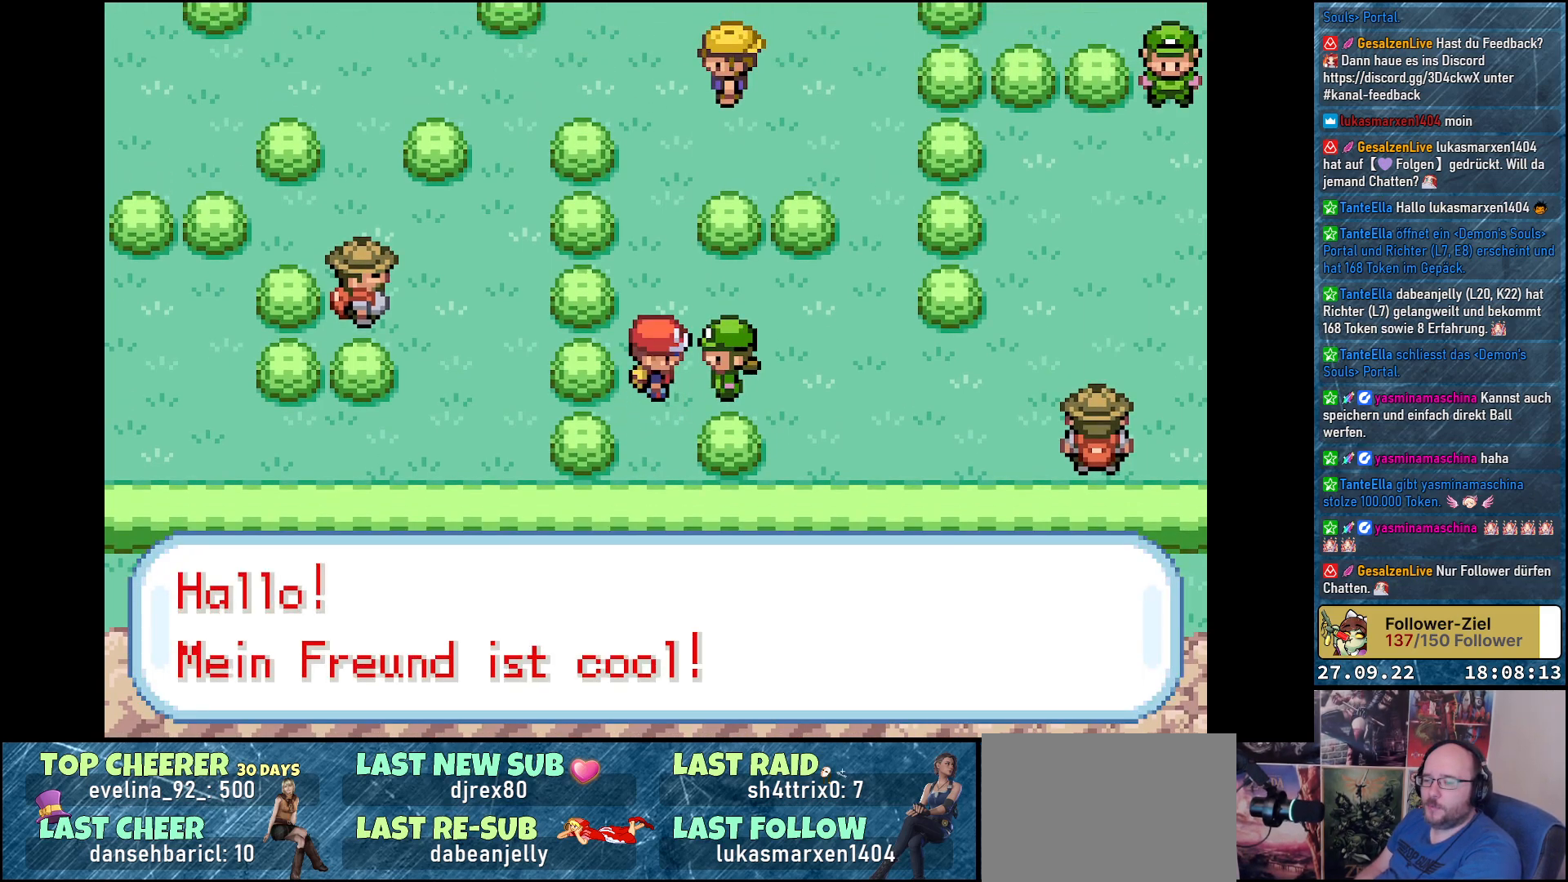
{"buttons": ["B"], "left_stick": "center", "right_stick": "center", "events": [[434, "B", "down"]]}
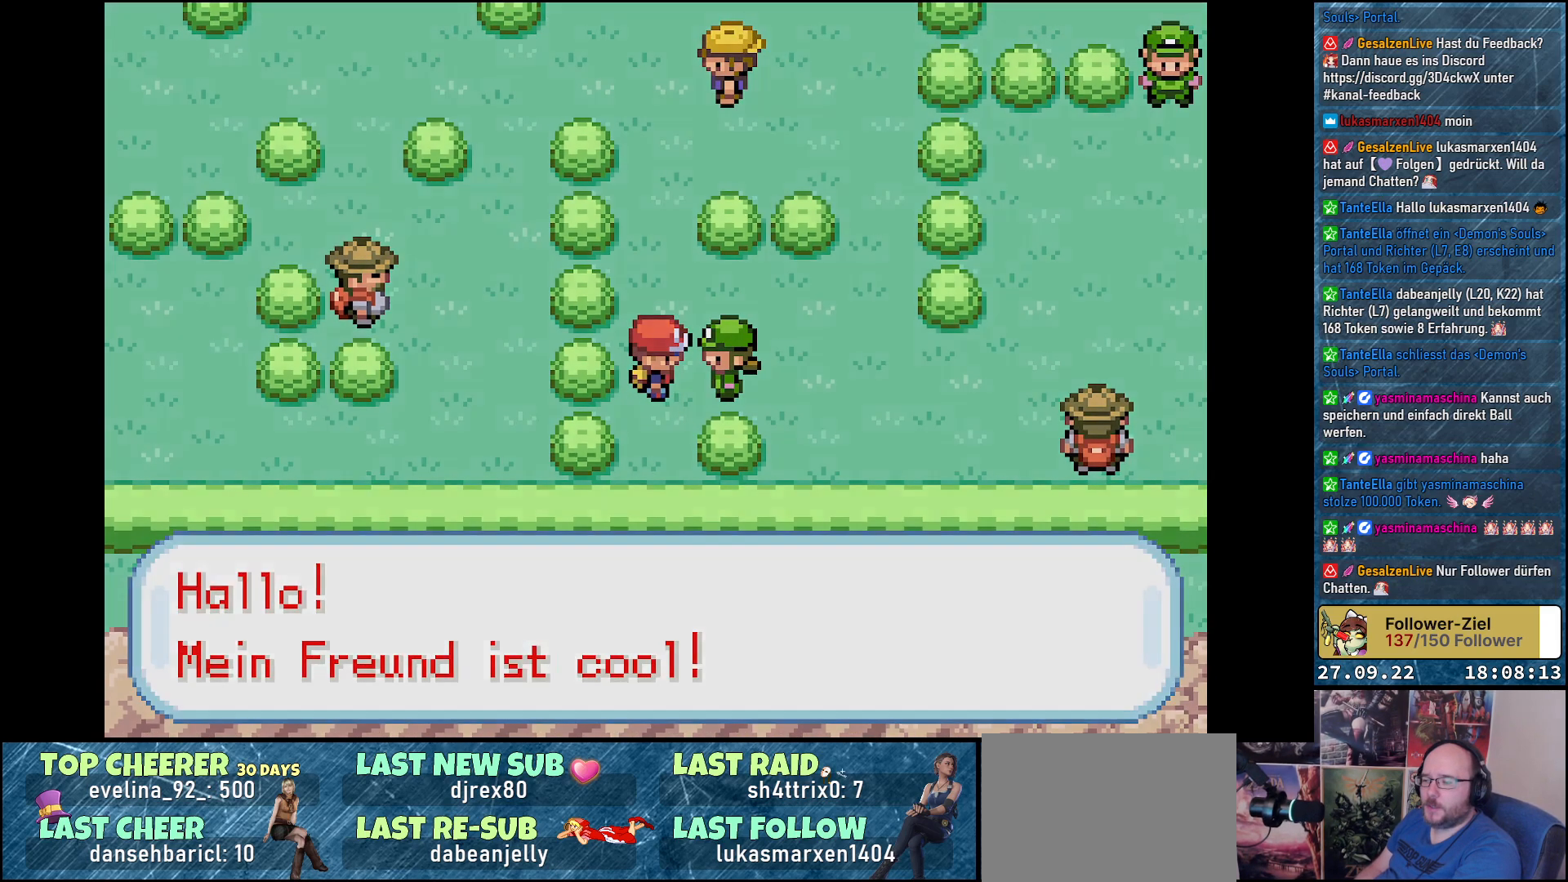
{"buttons": [], "left_stick": "center", "right_stick": "center", "events": [[66, "B", "up"]]}